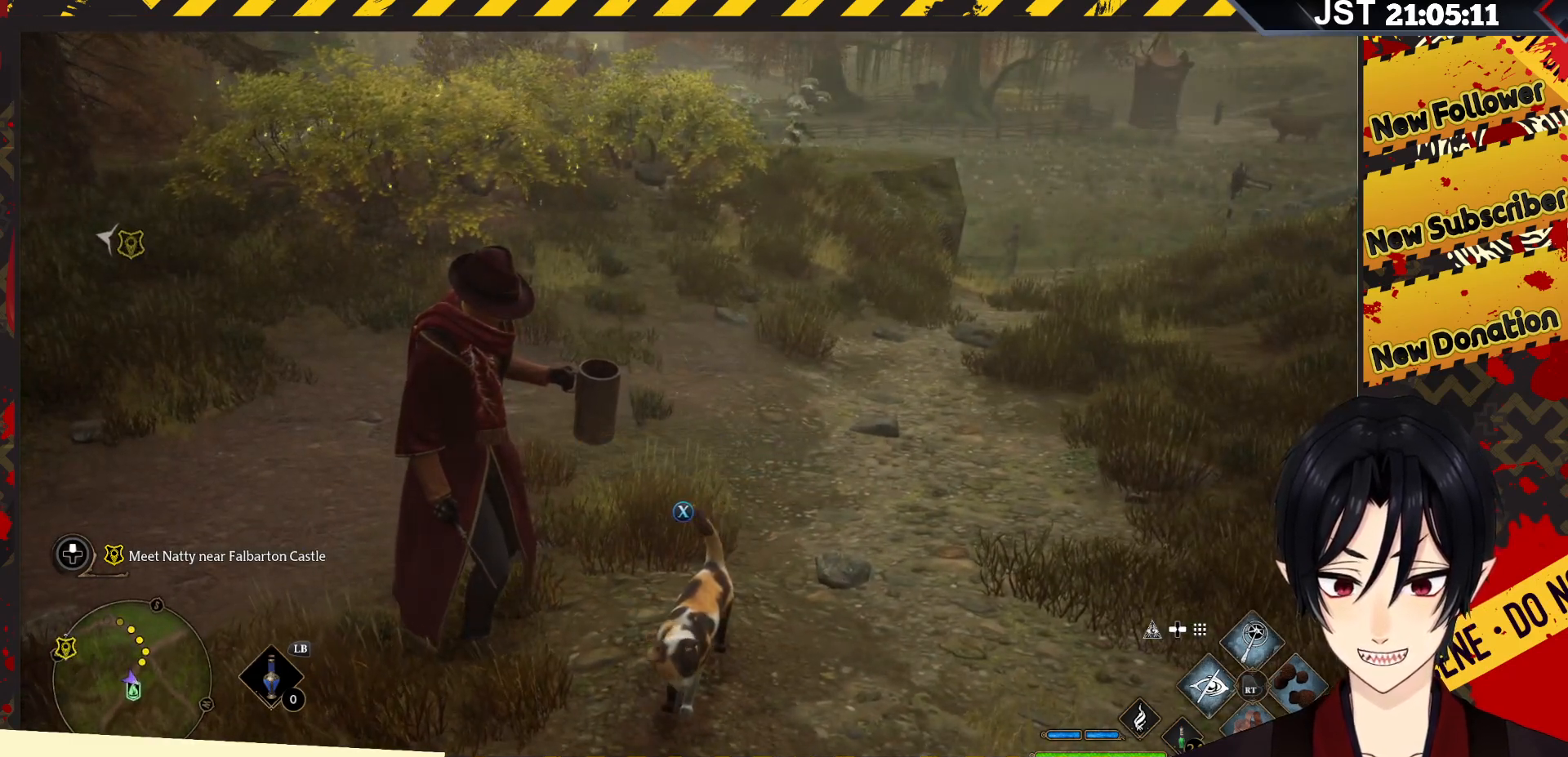
Gameplay with a controller (Xbox layout); each line is a JSON object with the inputs held at the frame after it. "events" lists button and stick changes between this image and that frame as [ms after this image, input, new state], when the widget could be followed in between.
{"buttons": [], "left_stick": "center", "right_stick": "center", "events": []}
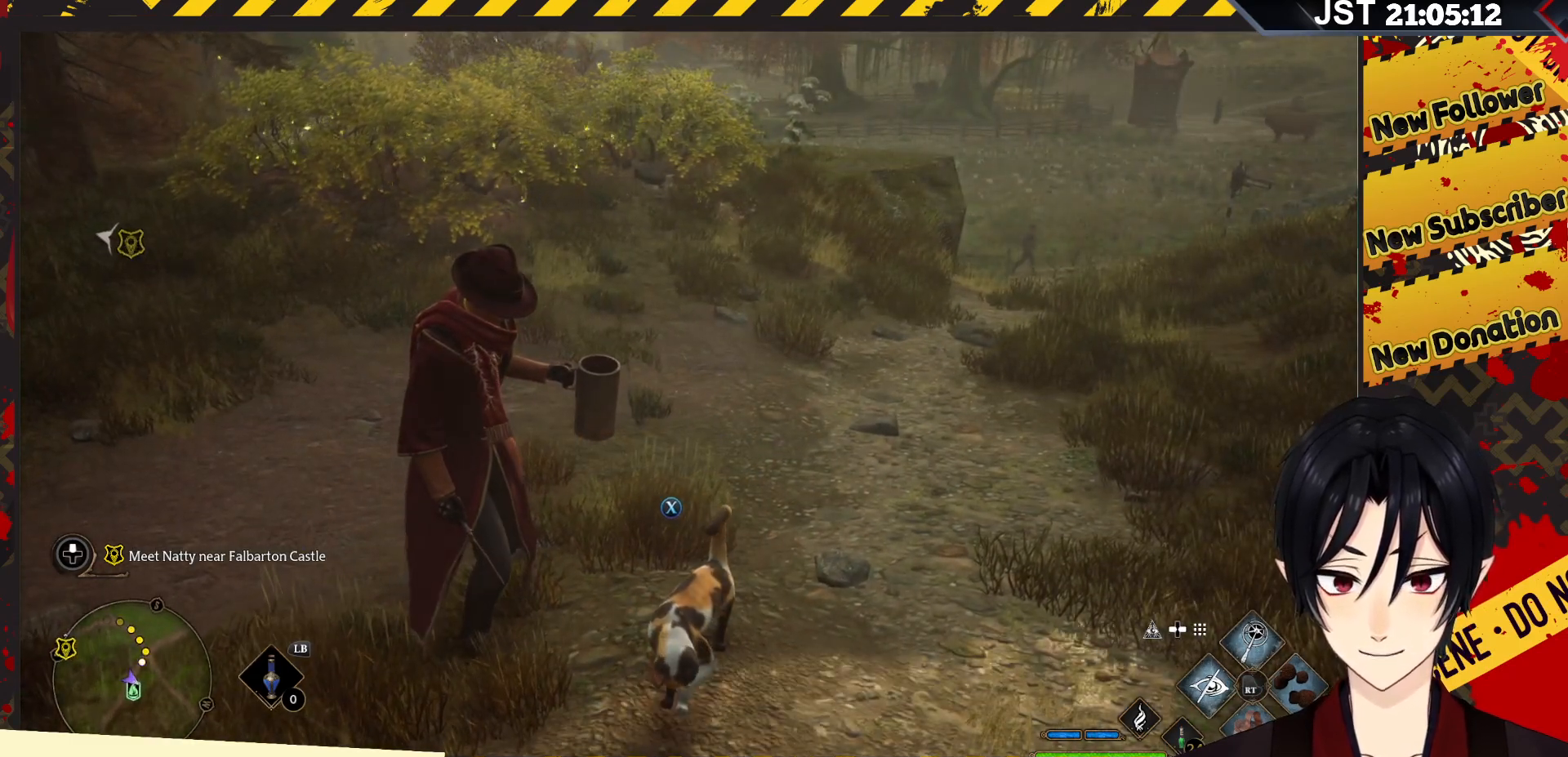
{"buttons": [], "left_stick": "center", "right_stick": "center", "events": []}
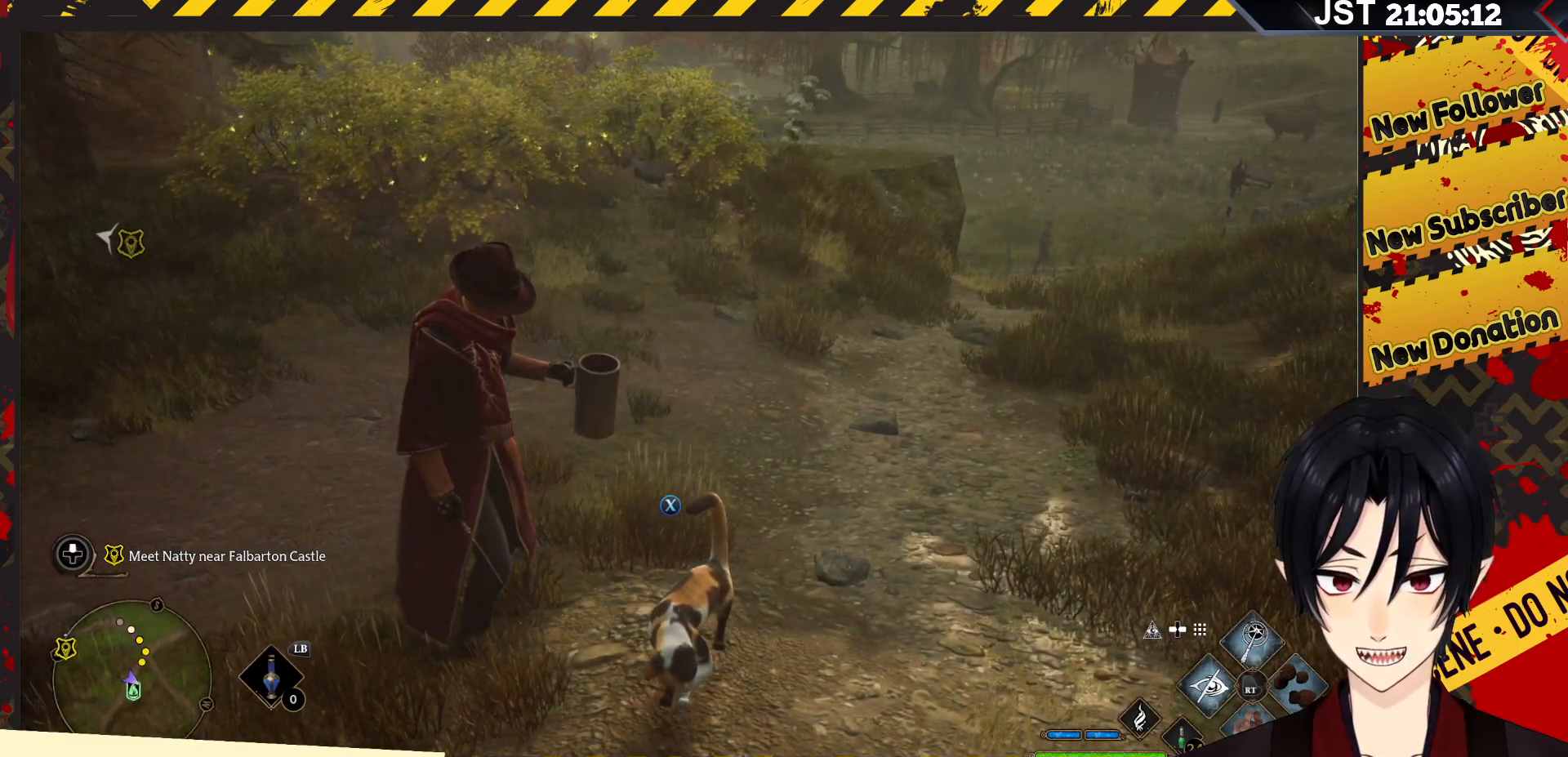
{"buttons": [], "left_stick": "center", "right_stick": "center", "events": [[17, "START", "down"], [200, "START", "up"]]}
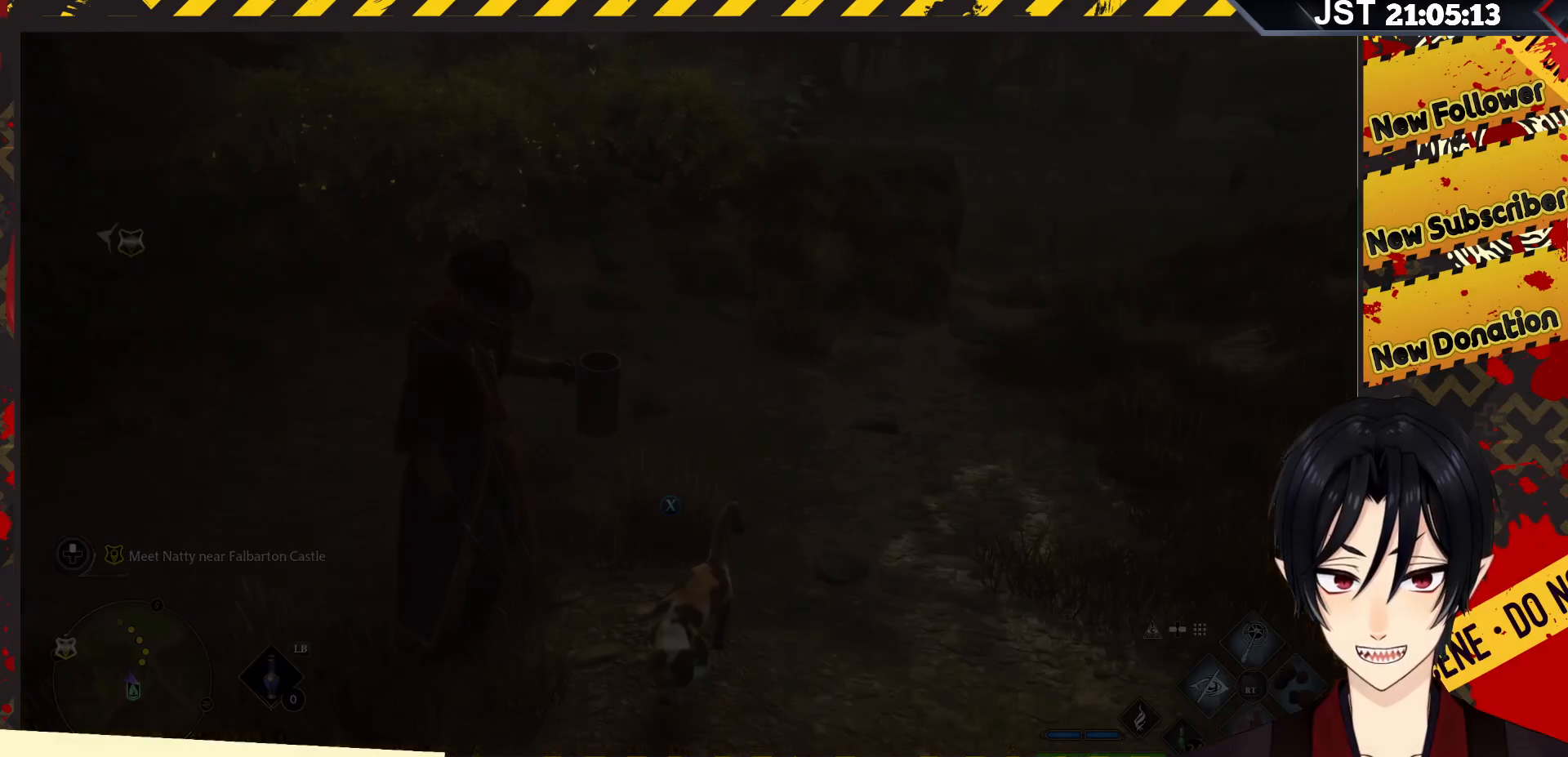
{"buttons": [], "left_stick": "center", "right_stick": "center", "events": []}
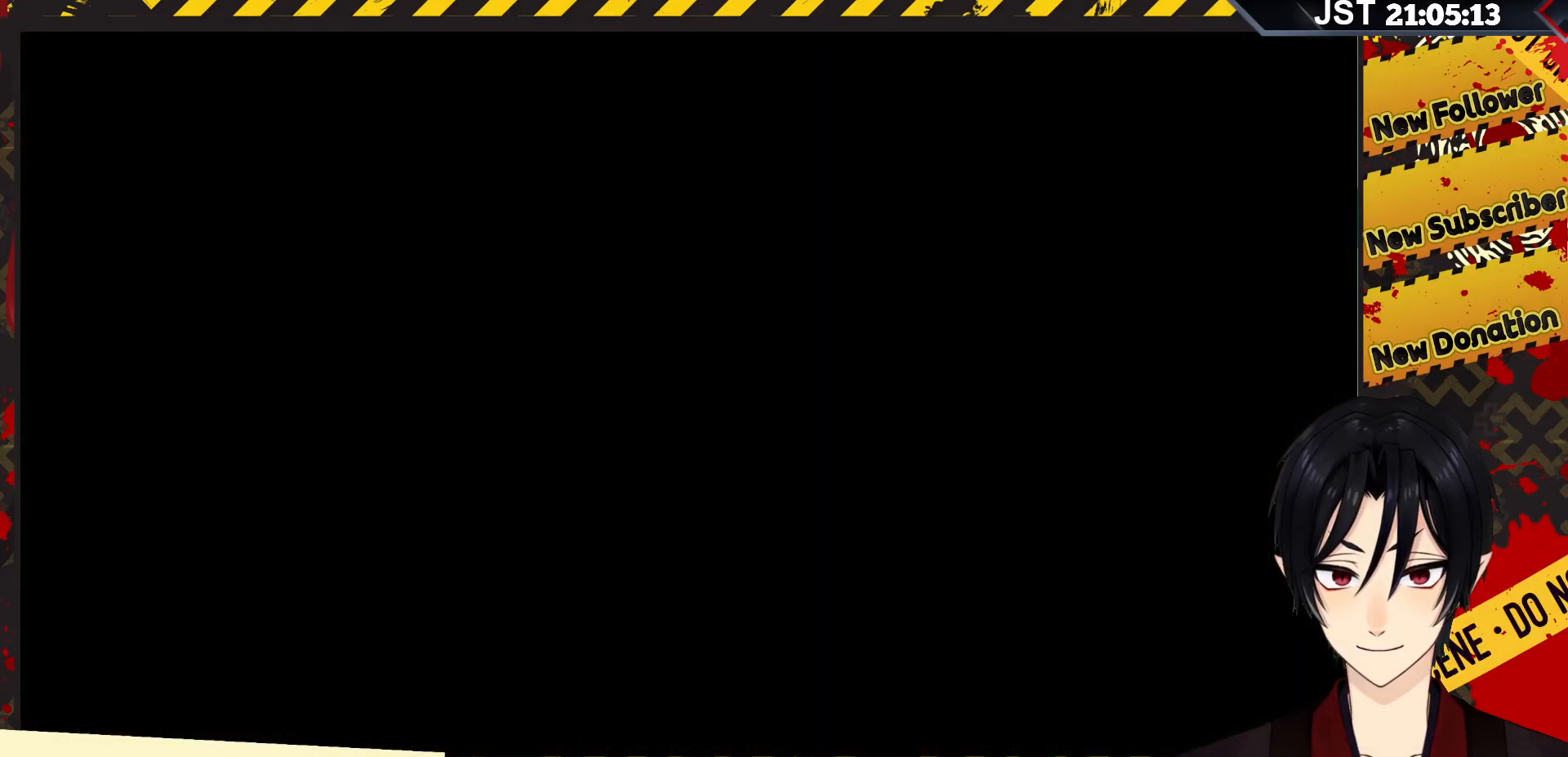
{"buttons": [], "left_stick": "center", "right_stick": "center", "events": []}
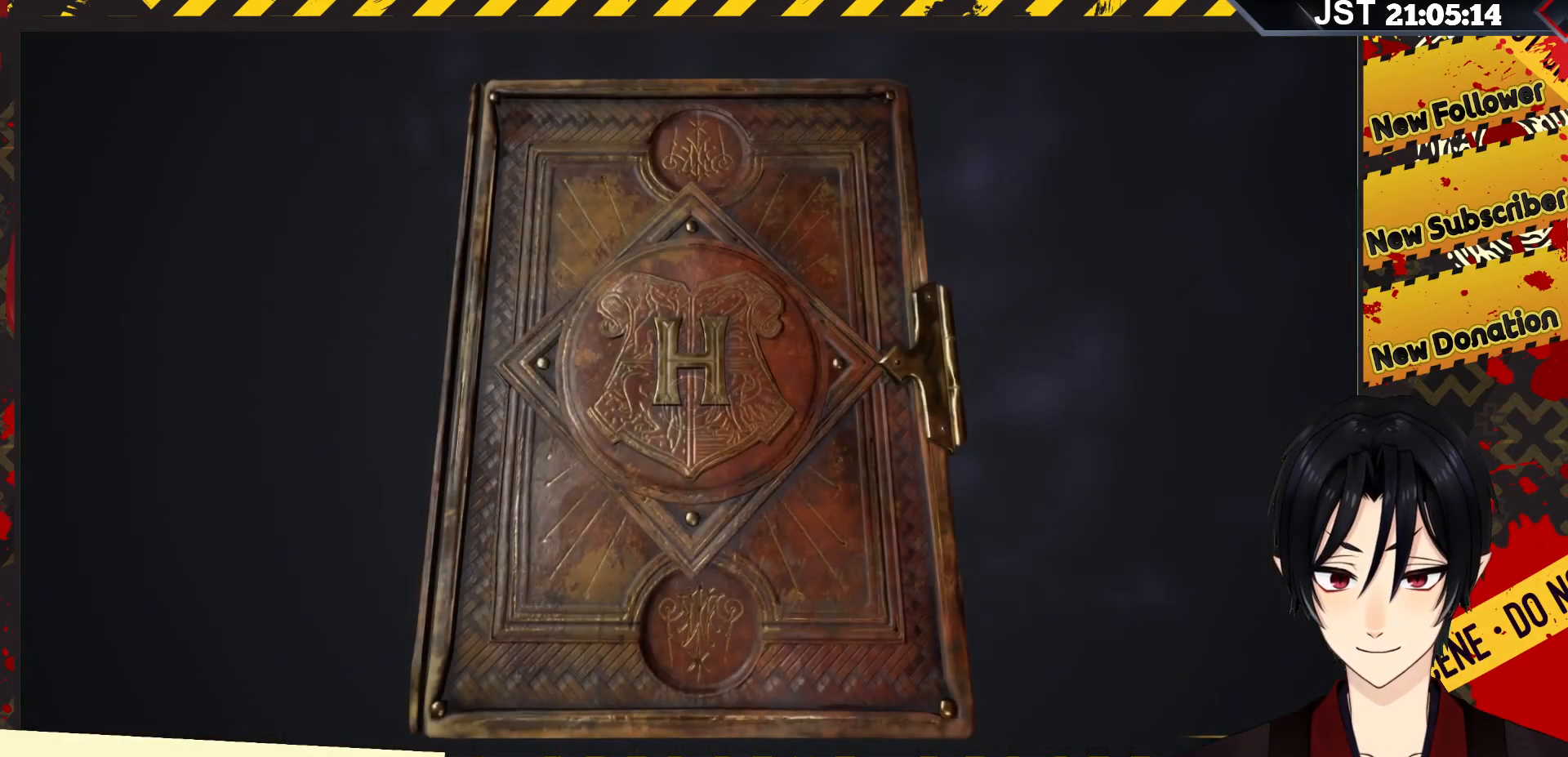
{"buttons": [], "left_stick": "center", "right_stick": "center", "events": []}
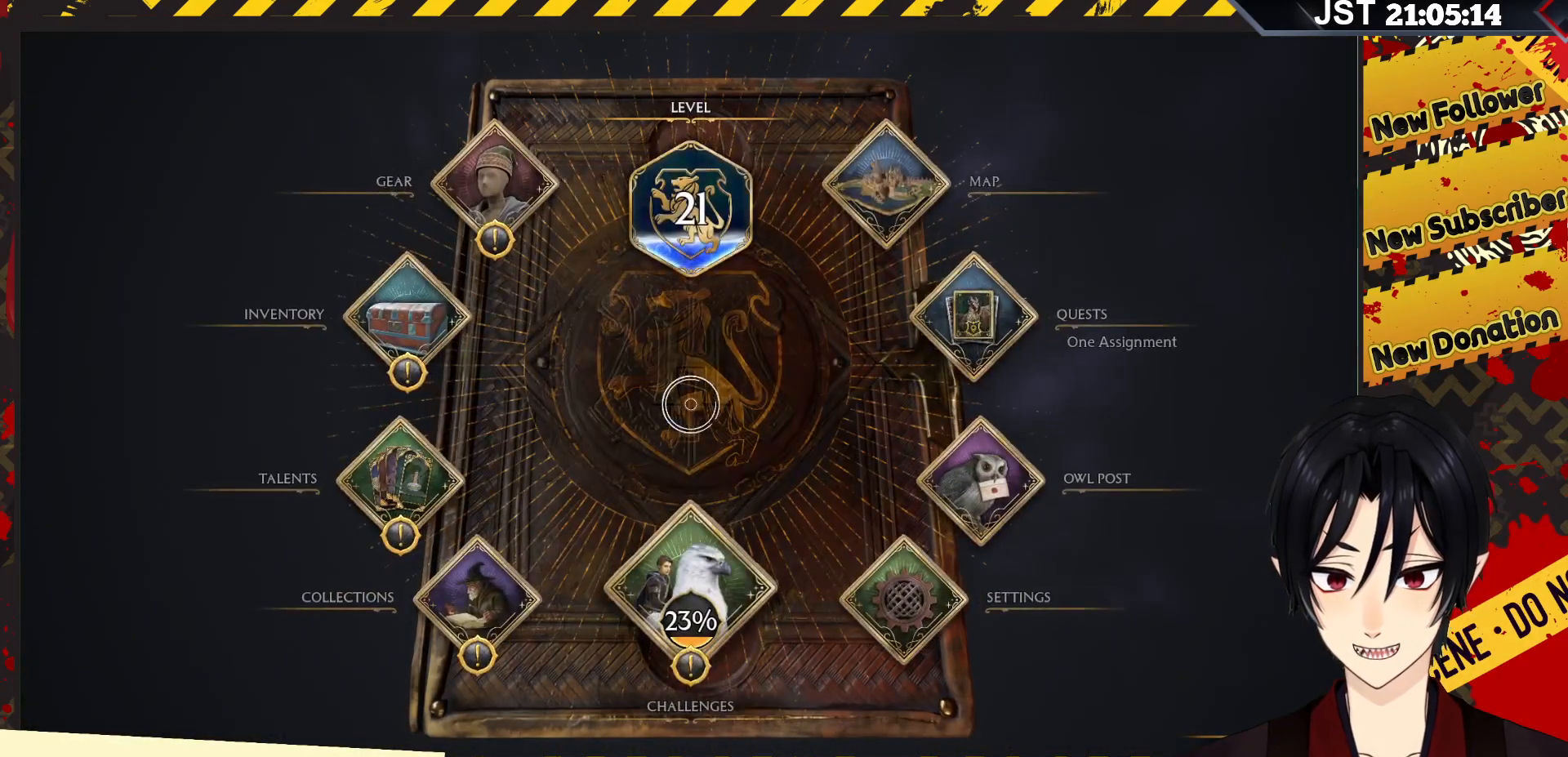
{"buttons": [], "left_stick": "center", "right_stick": "center", "events": []}
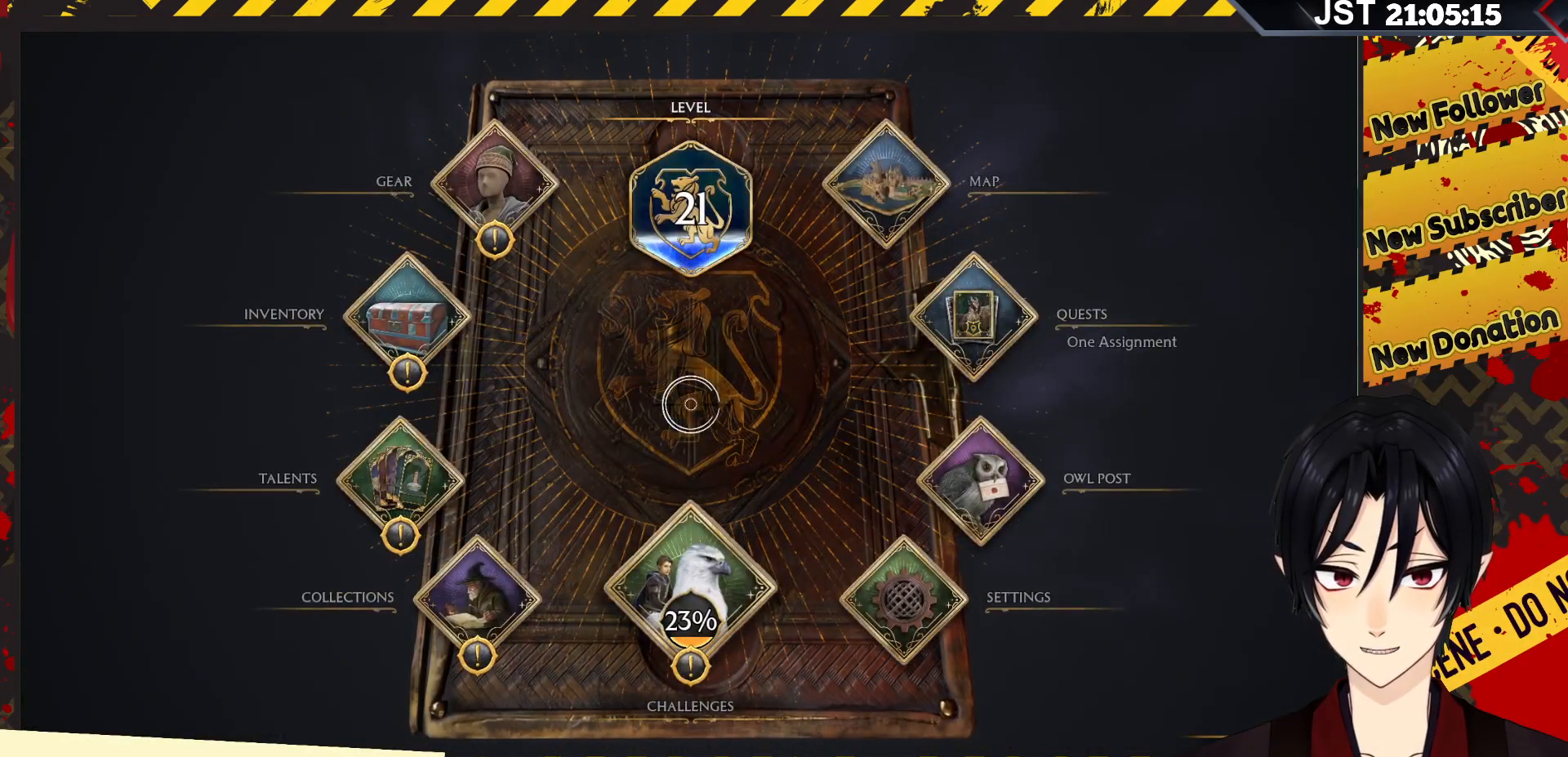
{"buttons": [], "left_stick": "right", "right_stick": "center", "events": [[50, "left_stick", "right"]]}
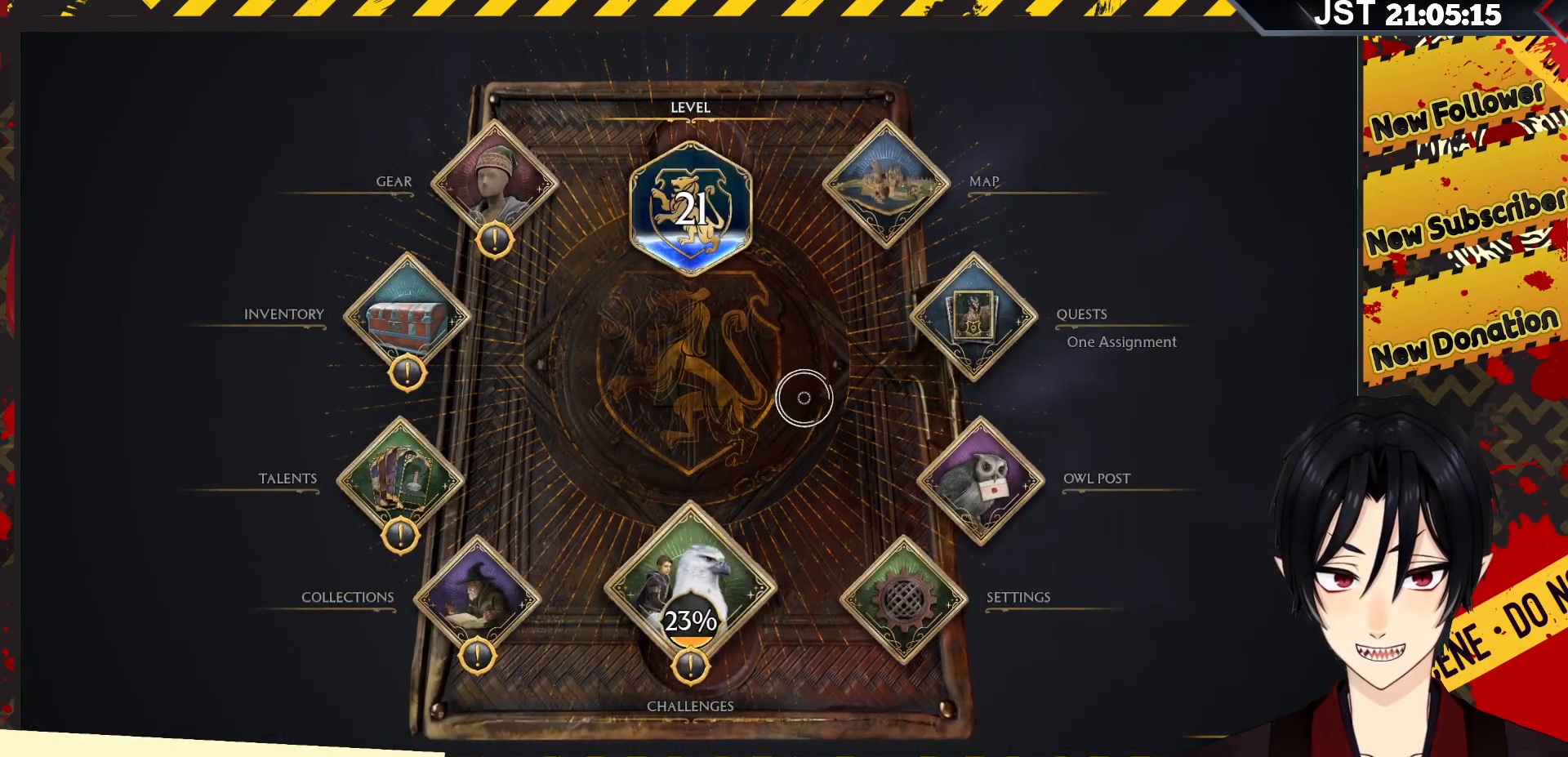
{"buttons": [], "left_stick": "right", "right_stick": "center", "events": []}
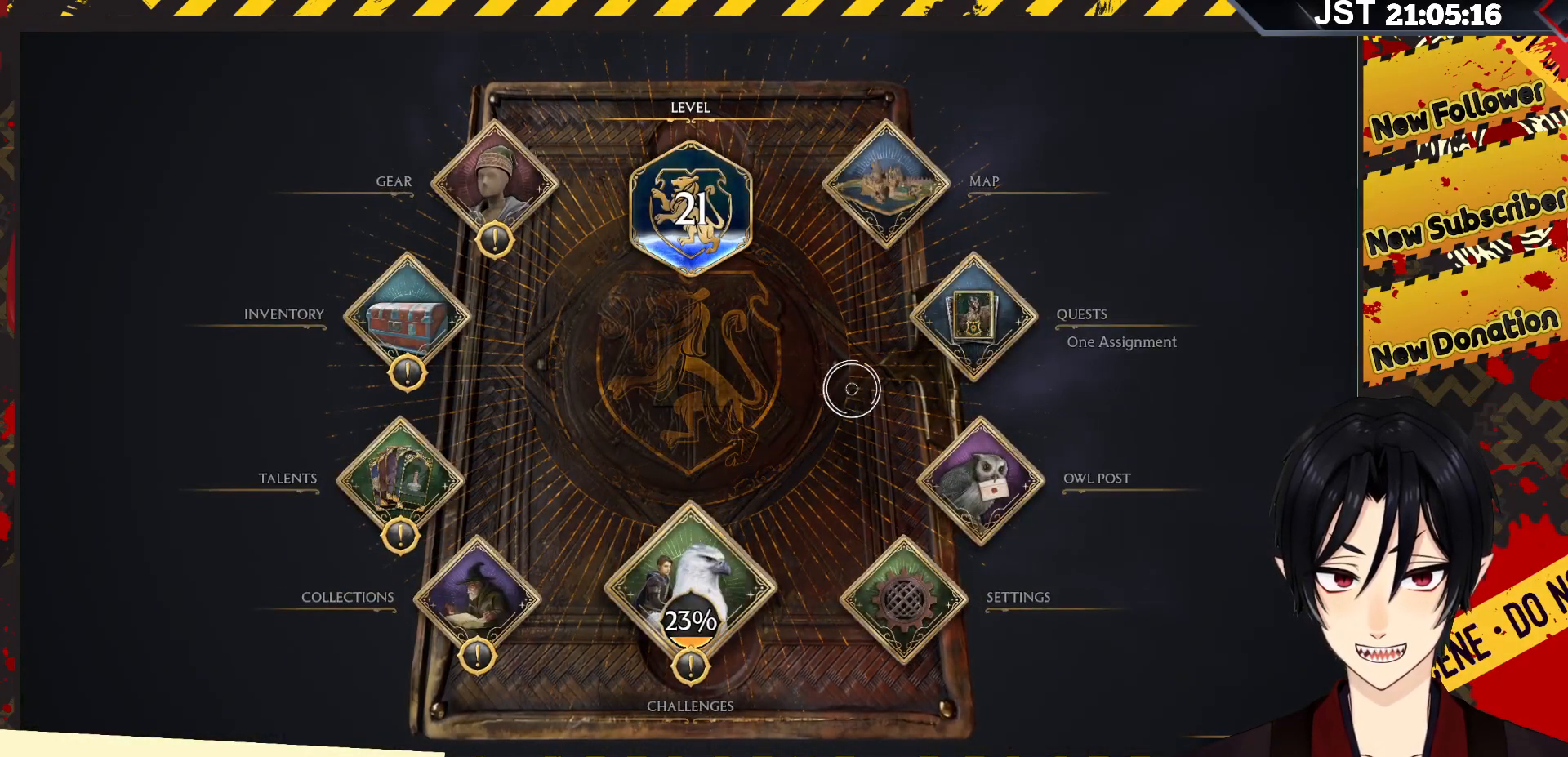
{"buttons": [], "left_stick": "right", "right_stick": "center", "events": []}
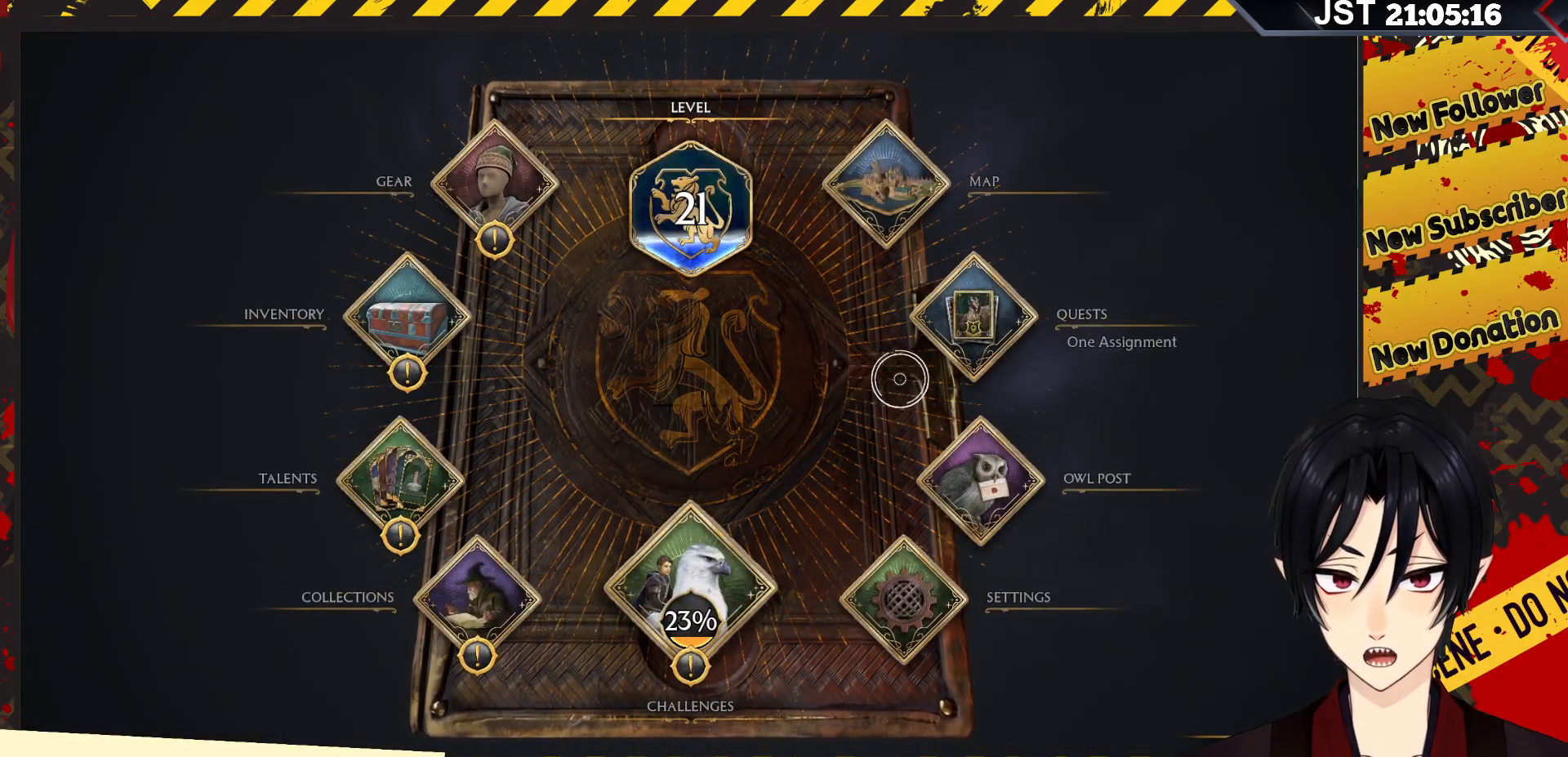
{"buttons": [], "left_stick": "center", "right_stick": "center", "events": [[217, "left_stick", "up-right"], [500, "left_stick", "center"]]}
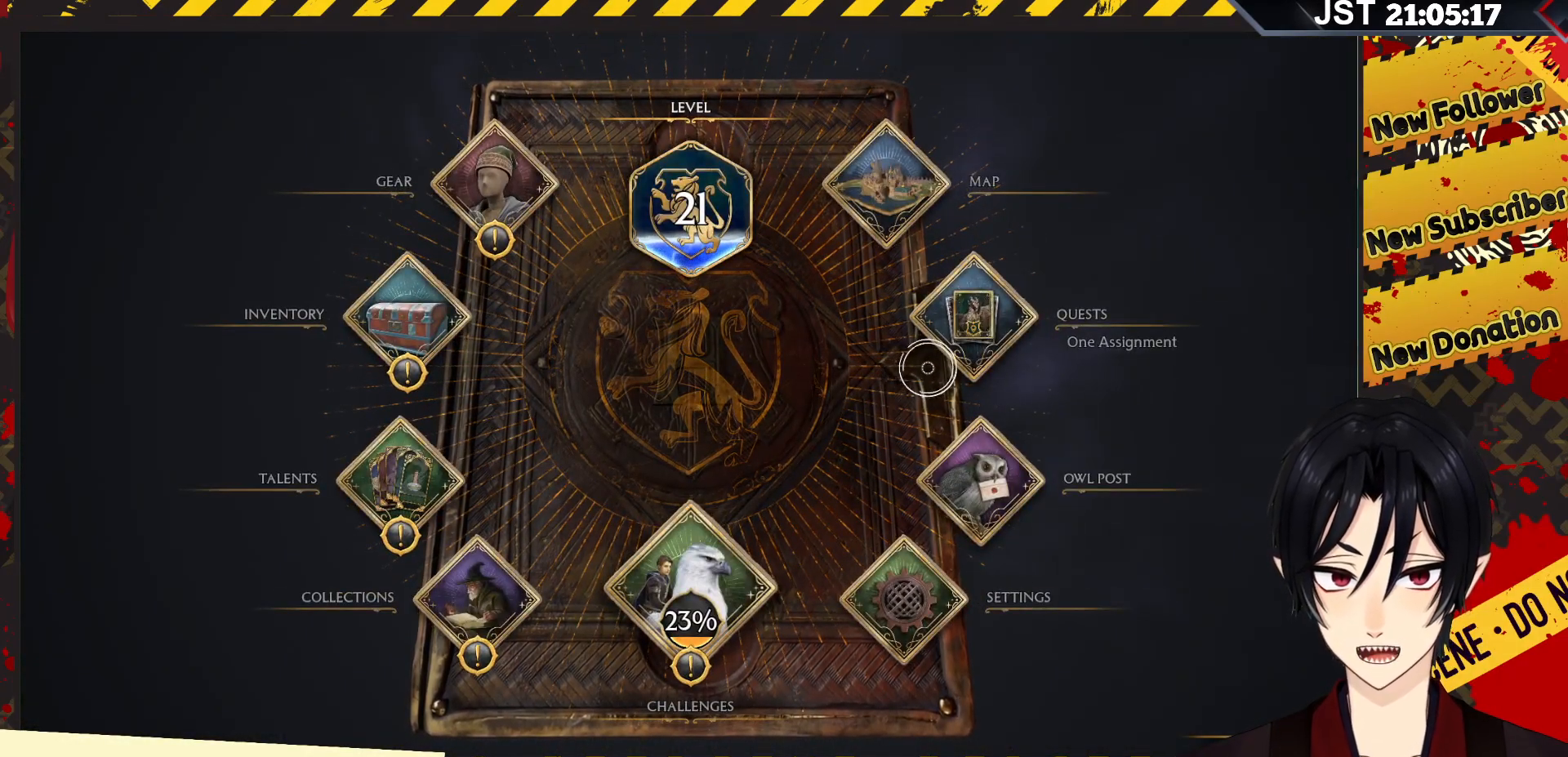
{"buttons": [], "left_stick": "center", "right_stick": "center", "events": []}
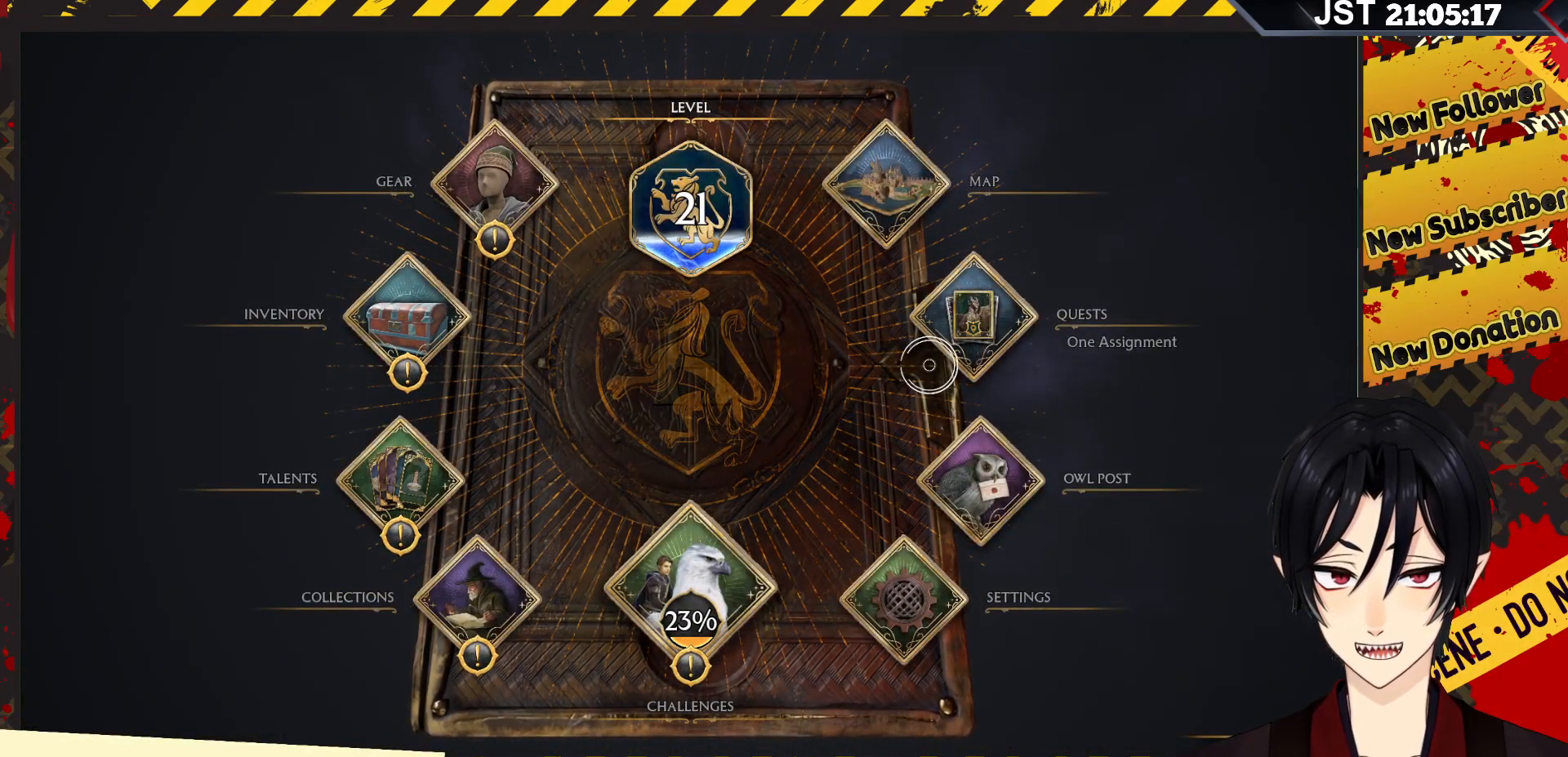
{"buttons": [], "left_stick": "left", "right_stick": "center", "events": [[67, "left_stick", "left"]]}
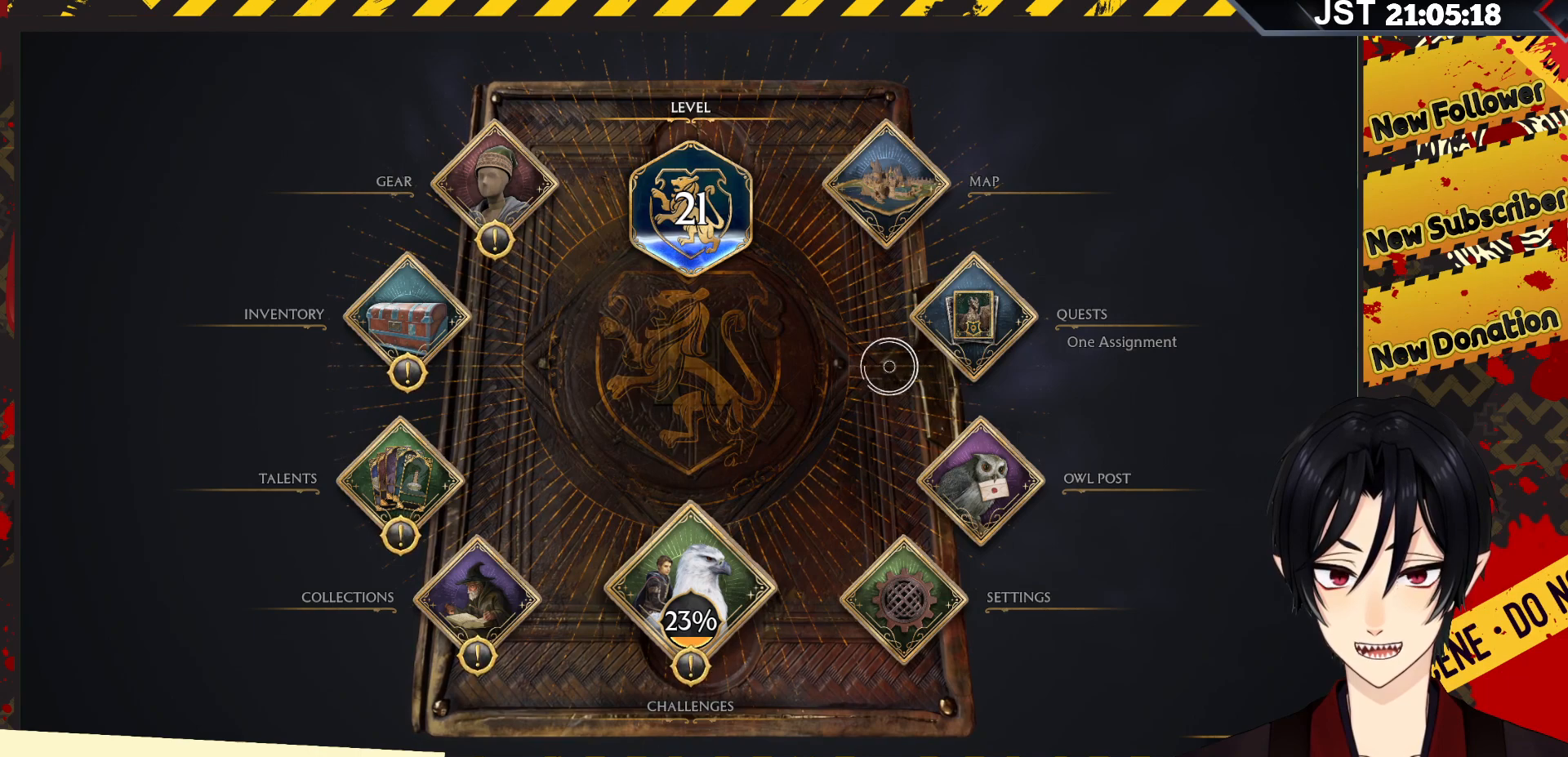
{"buttons": [], "left_stick": "center", "right_stick": "center", "events": [[233, "B", "down"], [400, "B", "up"], [400, "left_stick", "center"]]}
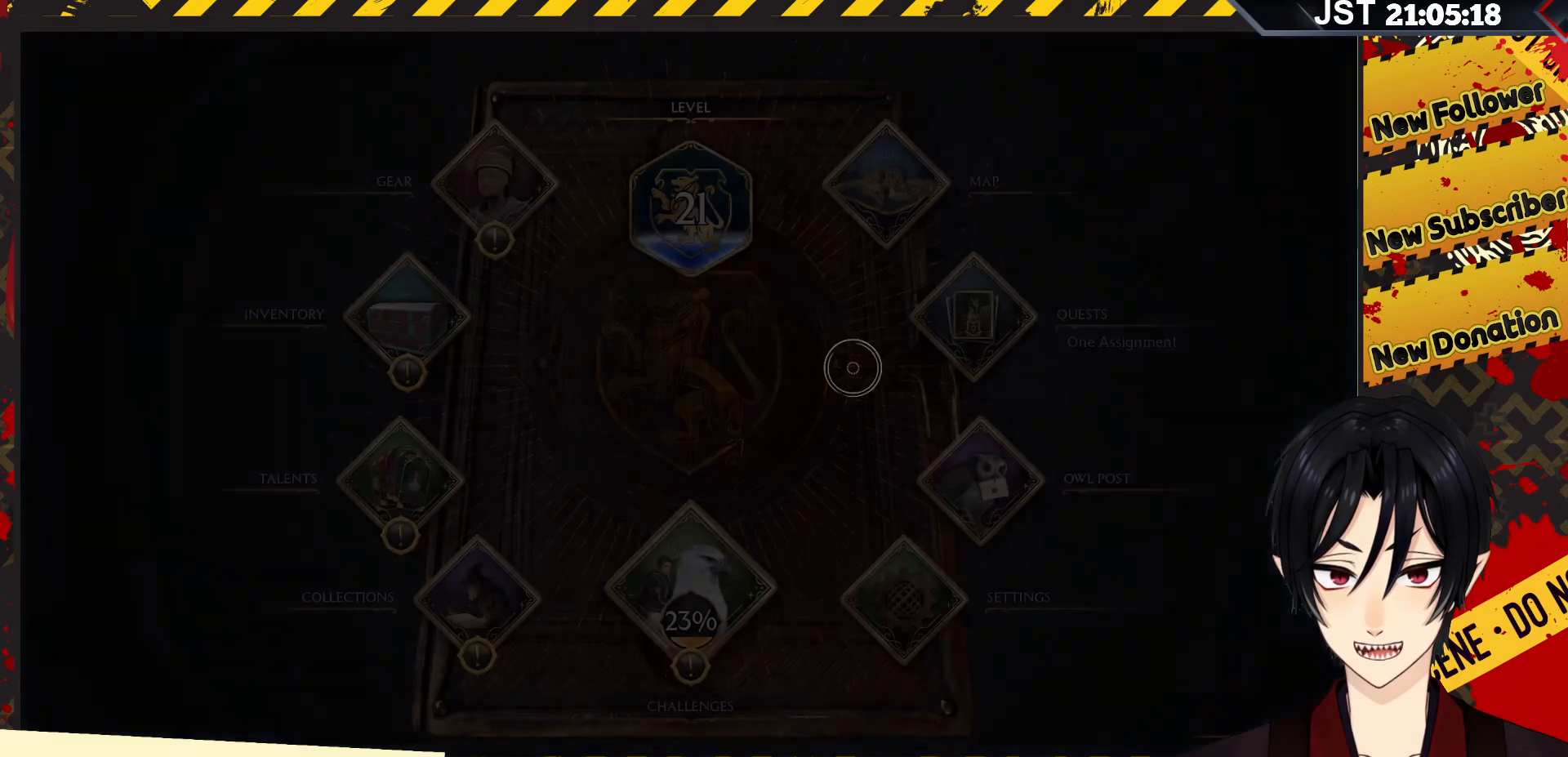
{"buttons": [], "left_stick": "center", "right_stick": "center", "events": []}
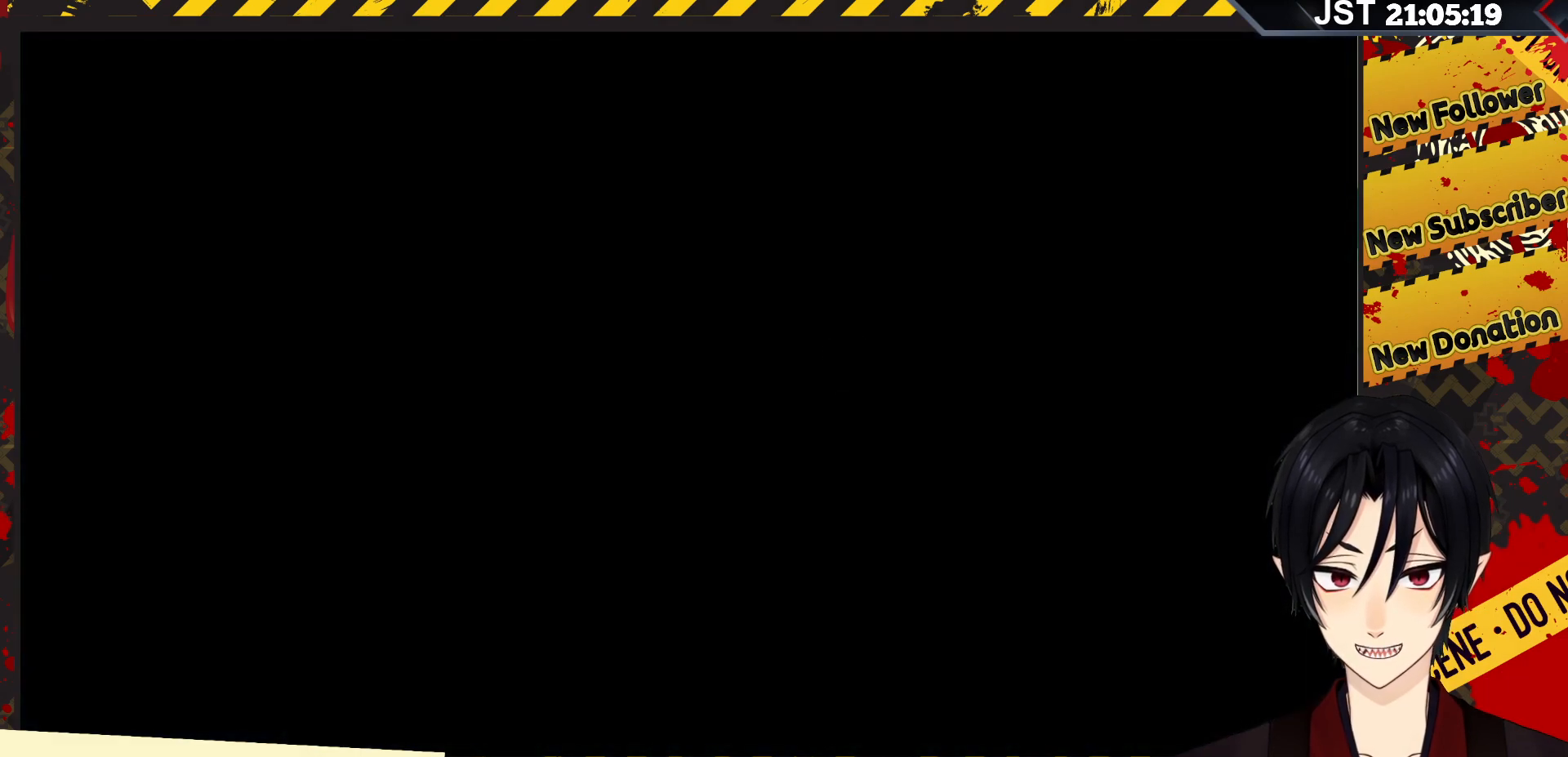
{"buttons": [], "left_stick": "center", "right_stick": "center", "events": []}
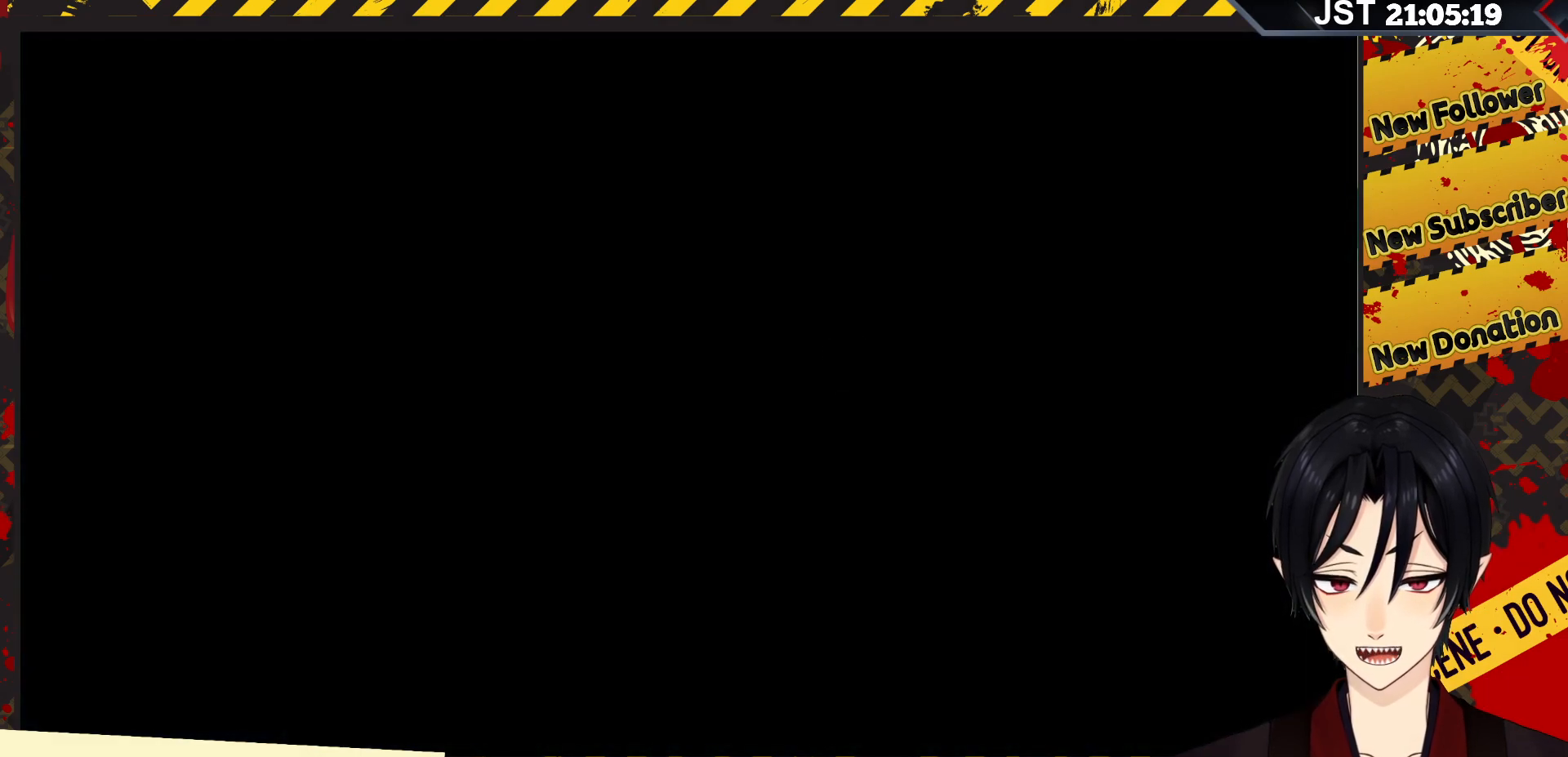
{"buttons": [], "left_stick": "center", "right_stick": "center", "events": []}
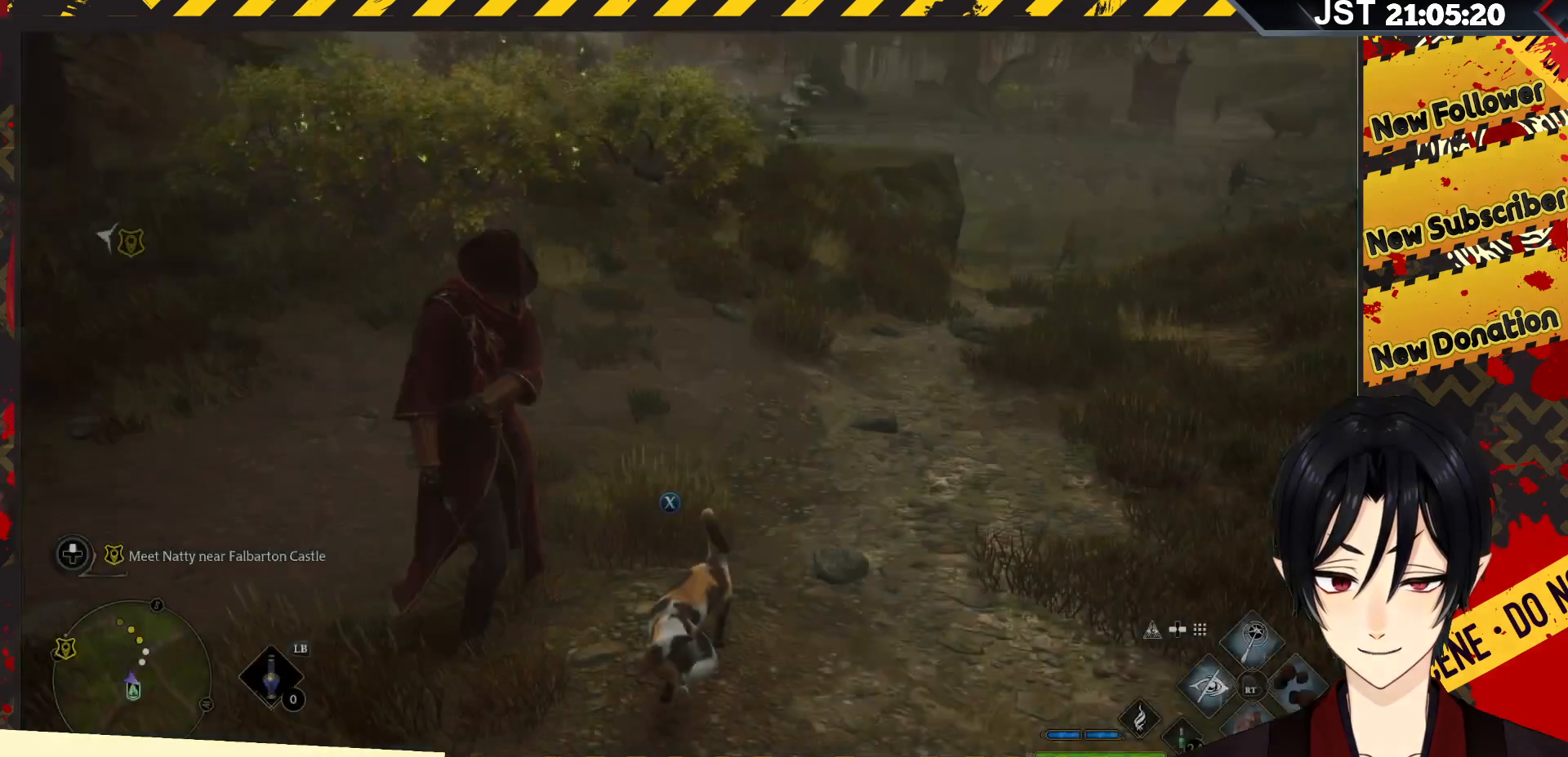
{"buttons": [], "left_stick": "center", "right_stick": "center", "events": []}
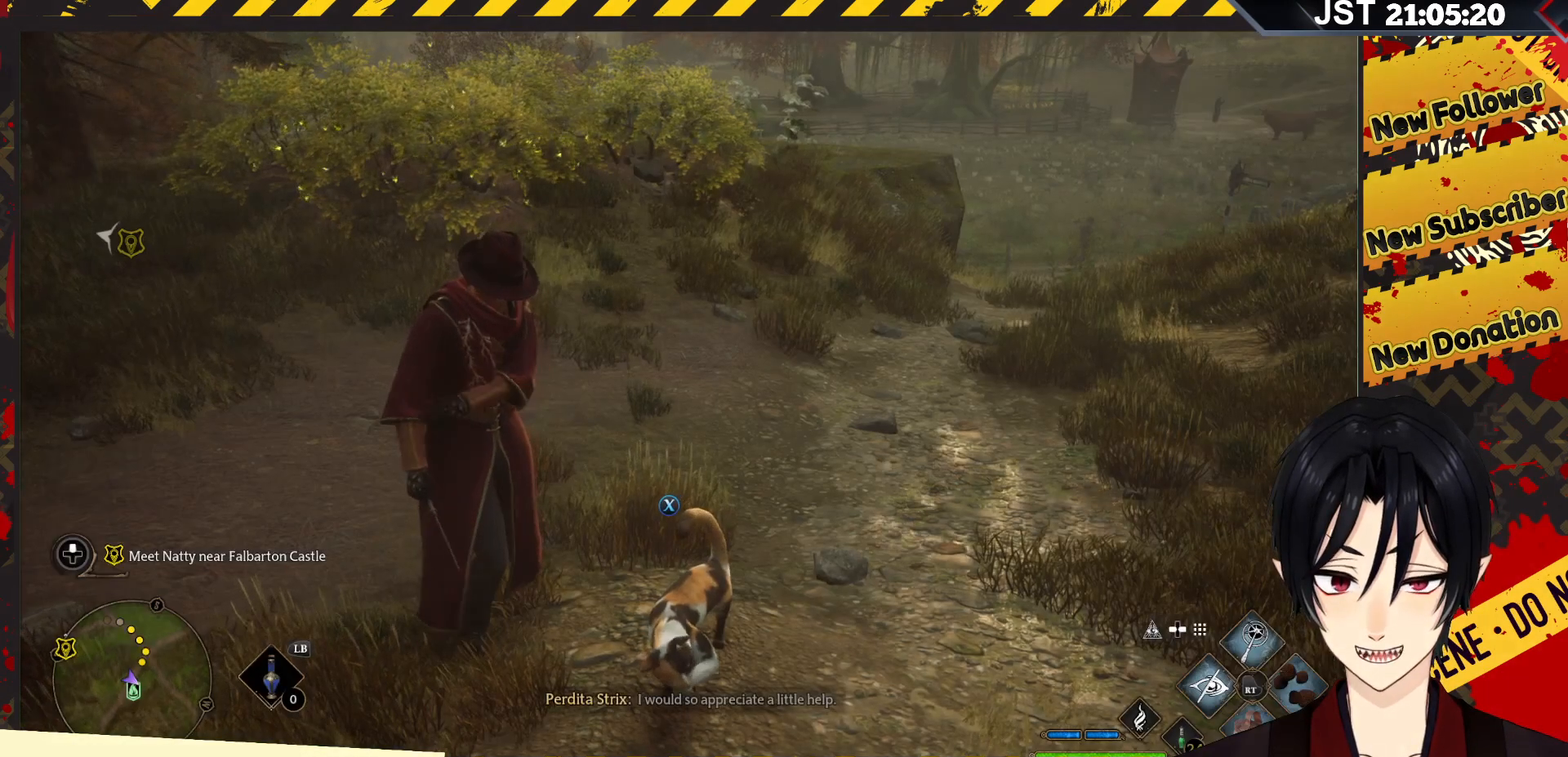
{"buttons": [], "left_stick": "center", "right_stick": "center", "events": [[250, "DPAD_RIGHT", "down"], [417, "DPAD_RIGHT", "up"]]}
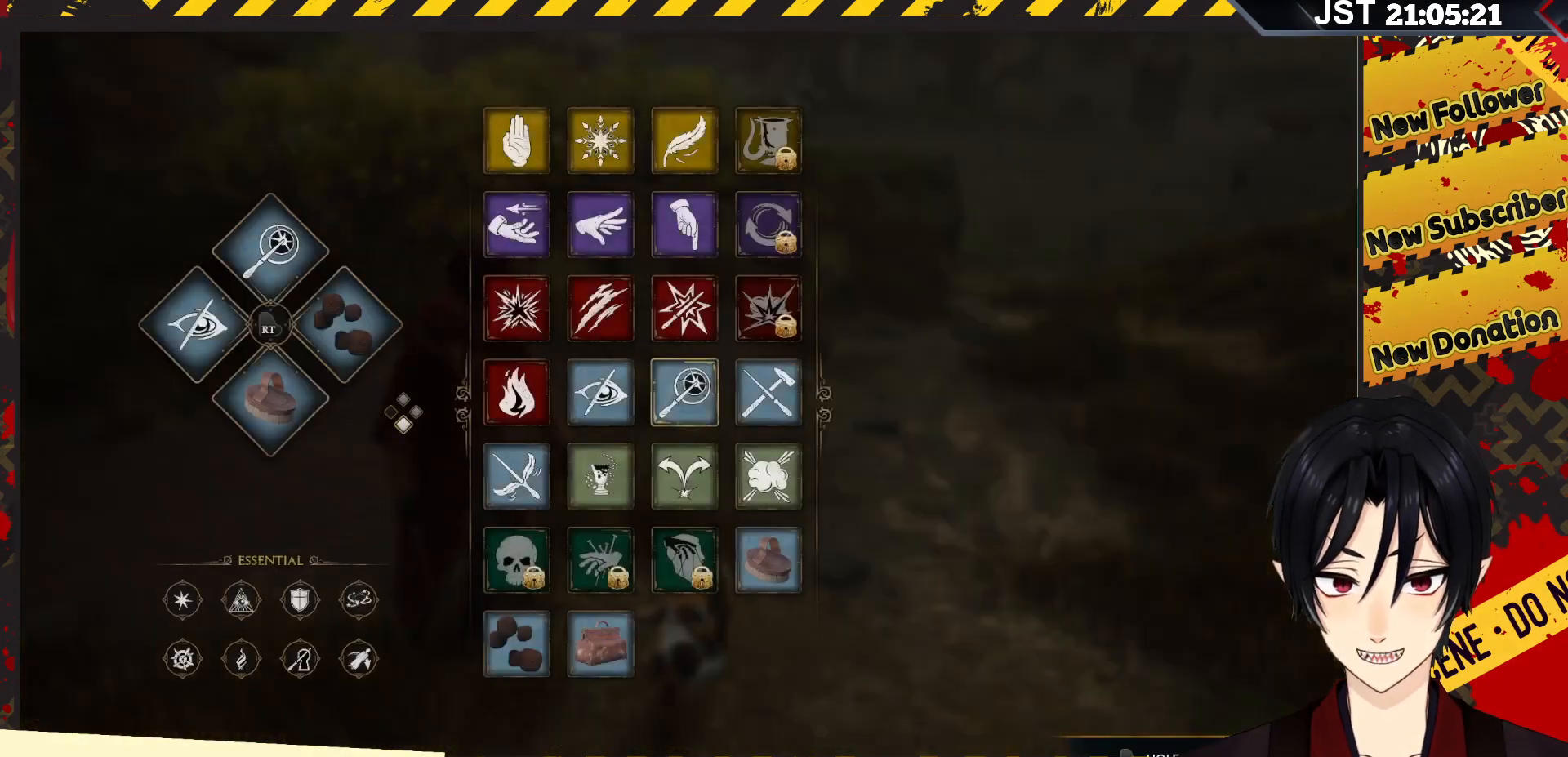
{"buttons": [], "left_stick": "center", "right_stick": "center", "events": []}
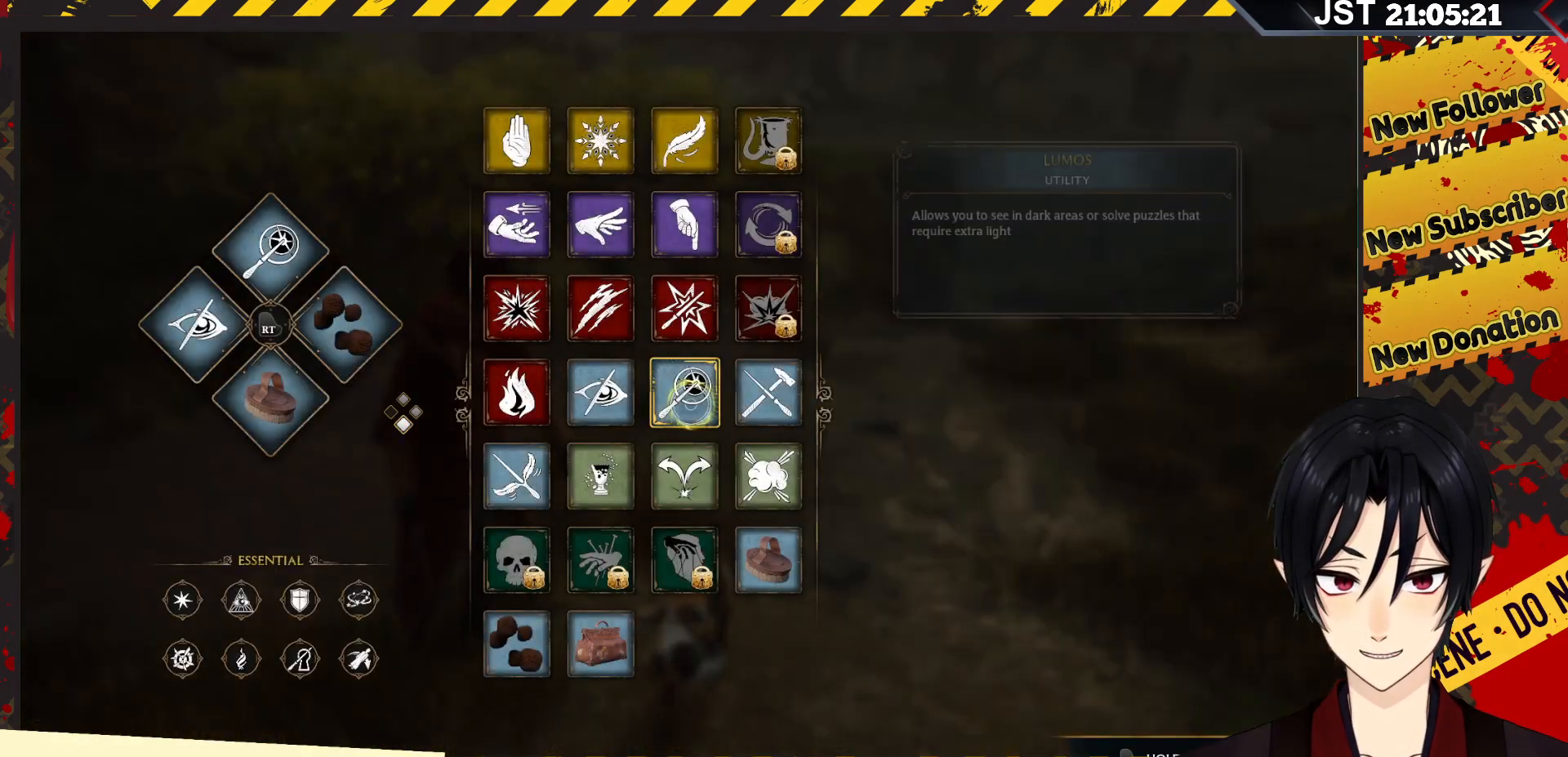
{"buttons": [], "left_stick": "down-left", "right_stick": "center", "events": [[183, "left_stick", "down"], [417, "left_stick", "down-left"]]}
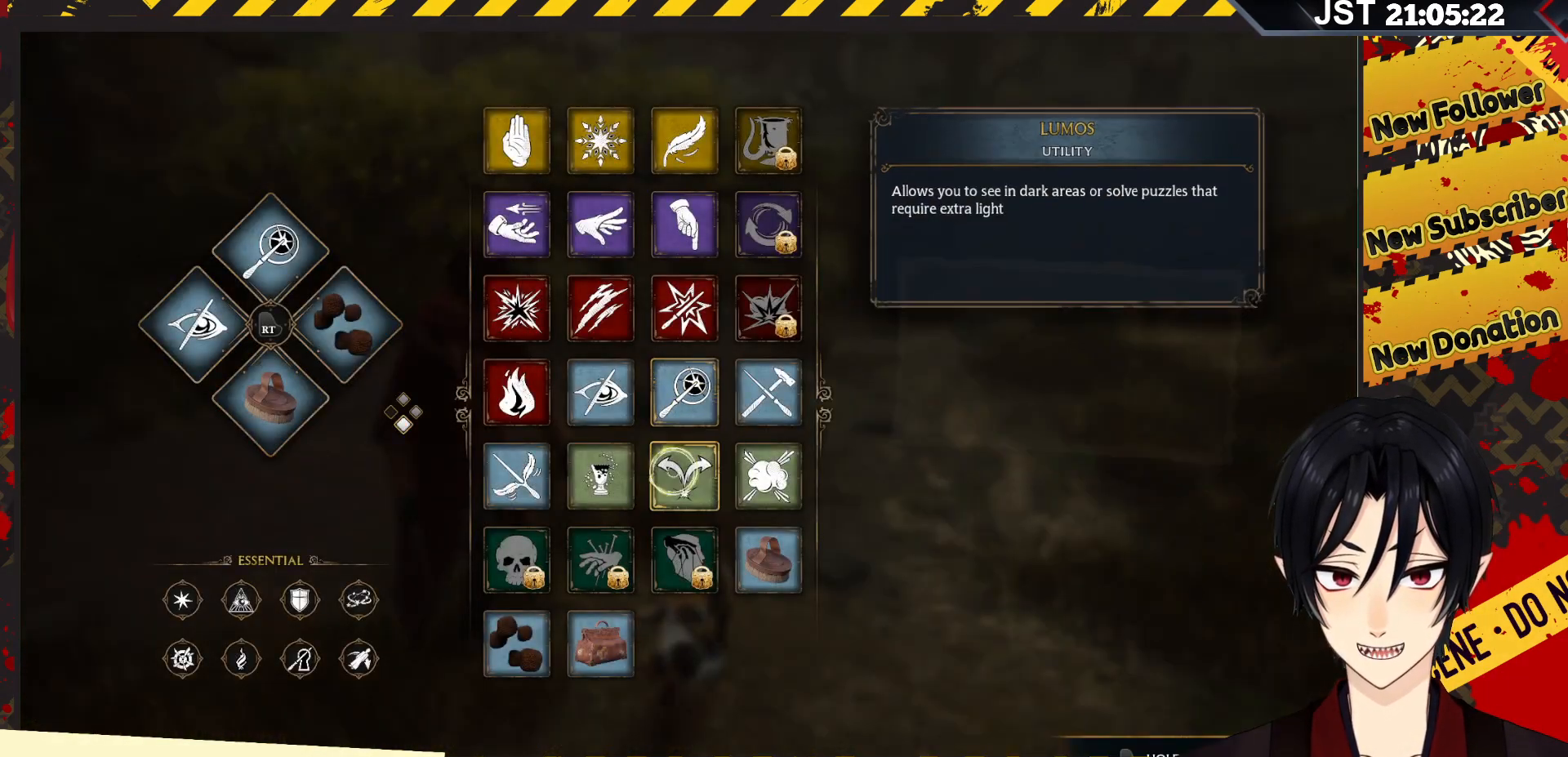
{"buttons": [], "left_stick": "down", "right_stick": "center", "events": [[150, "left_stick", "down"]]}
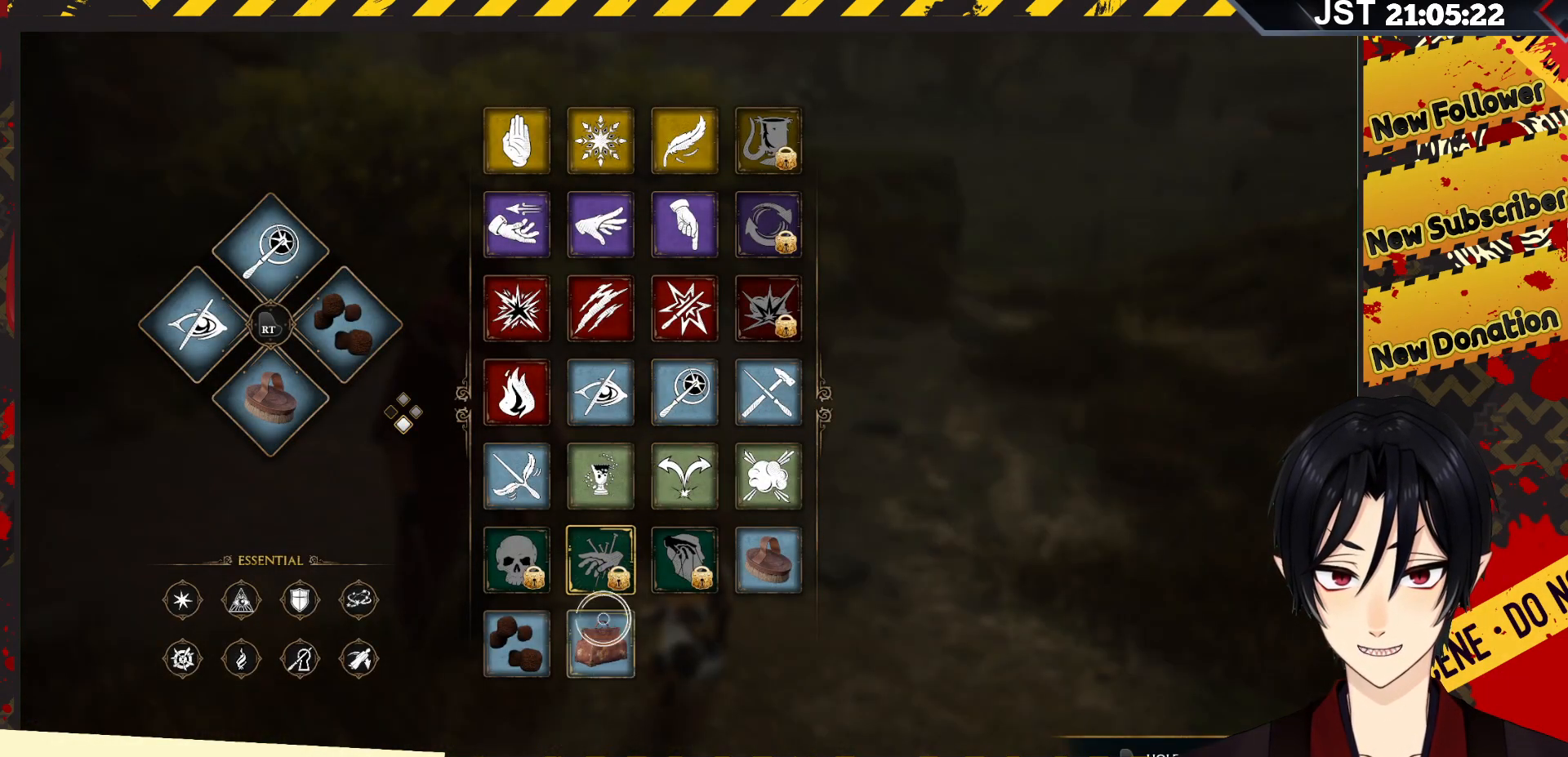
{"buttons": [], "left_stick": "center", "right_stick": "center", "events": [[117, "left_stick", "center"]]}
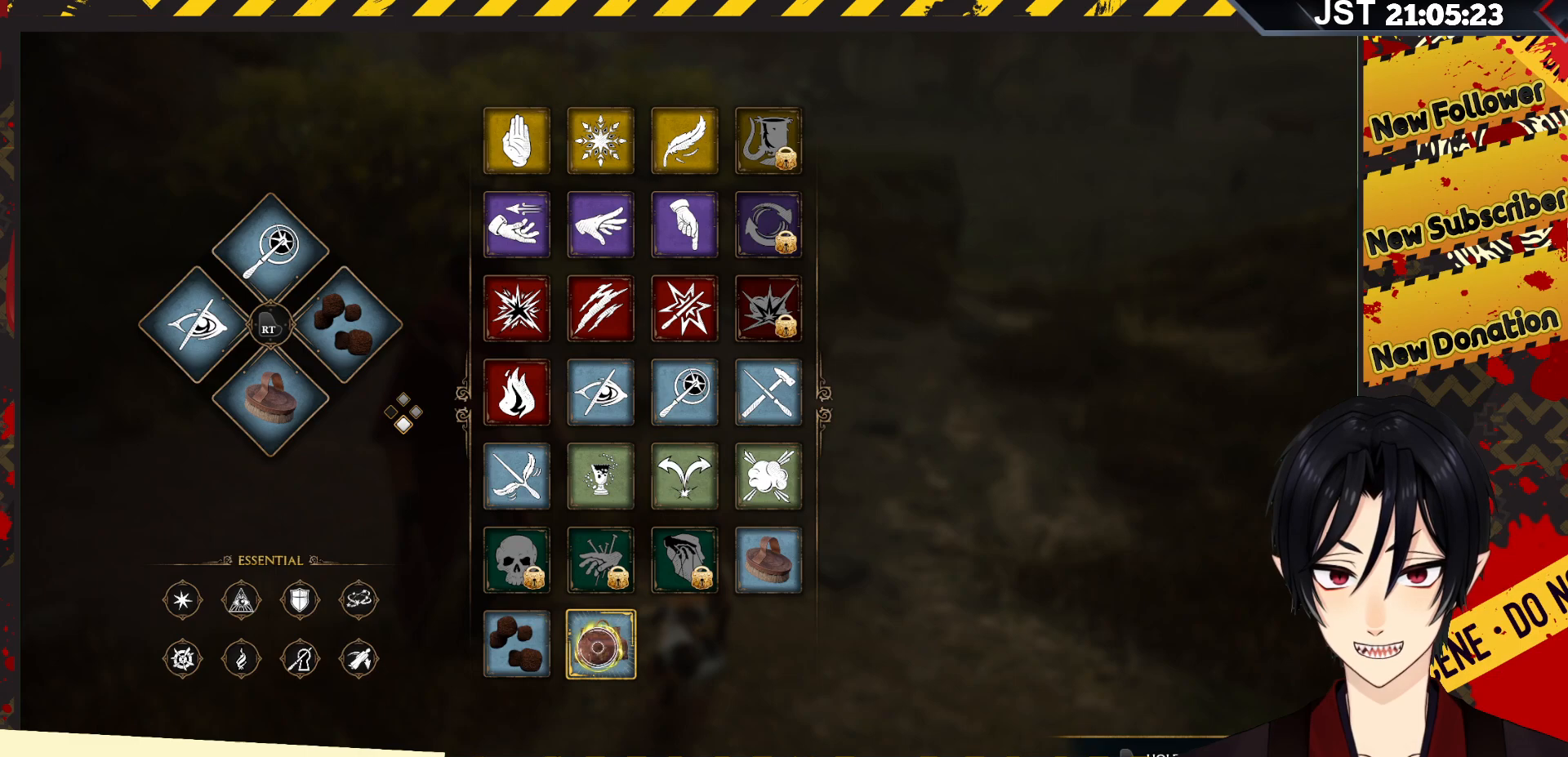
{"buttons": ["A", "R2"], "left_stick": "center", "right_stick": "center", "events": [[233, "R2", "down"], [433, "A", "down"]]}
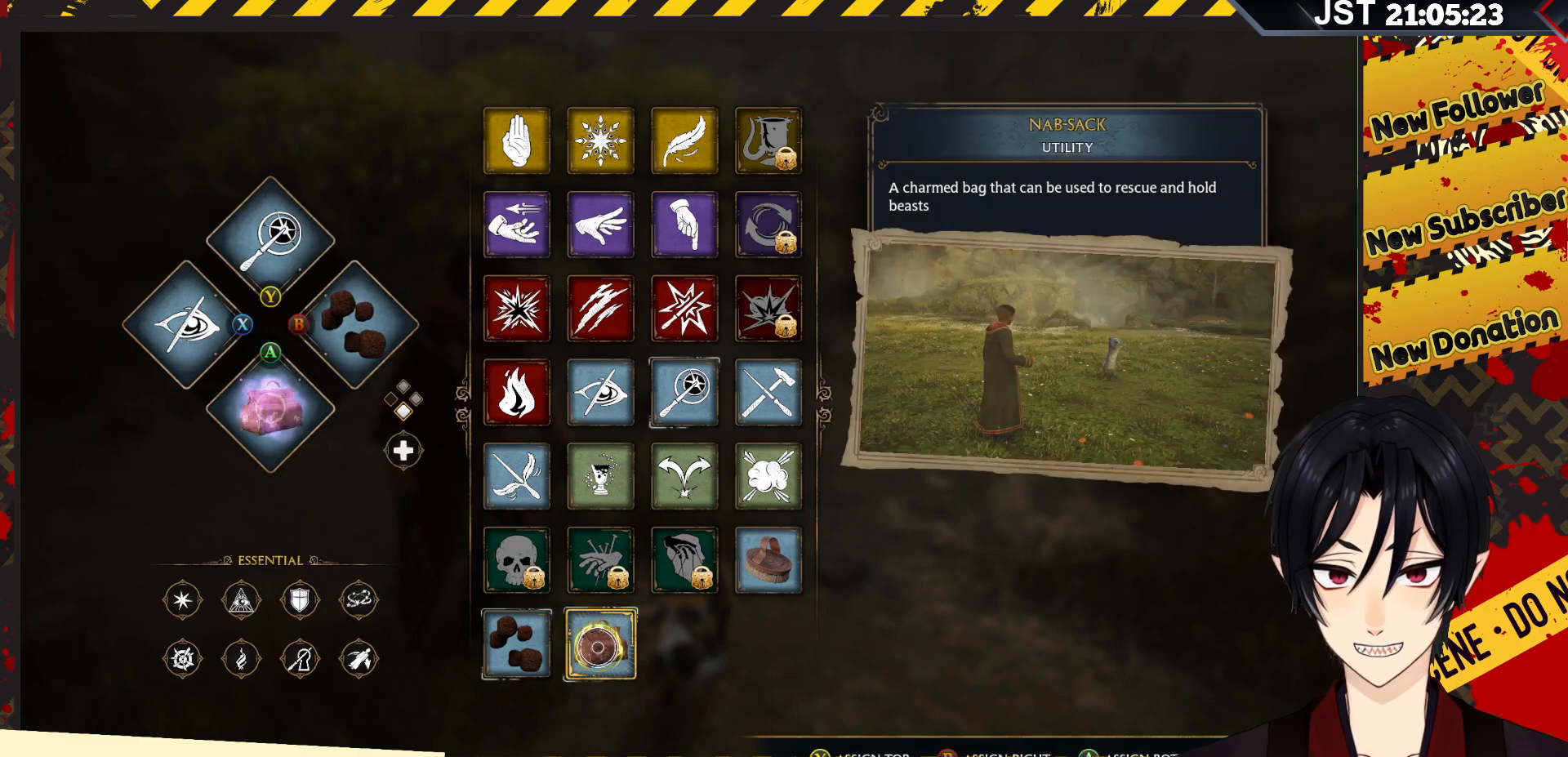
{"buttons": ["B"], "left_stick": "center", "right_stick": "center", "events": [[67, "A", "up"], [400, "R2", "up"], [500, "B", "down"]]}
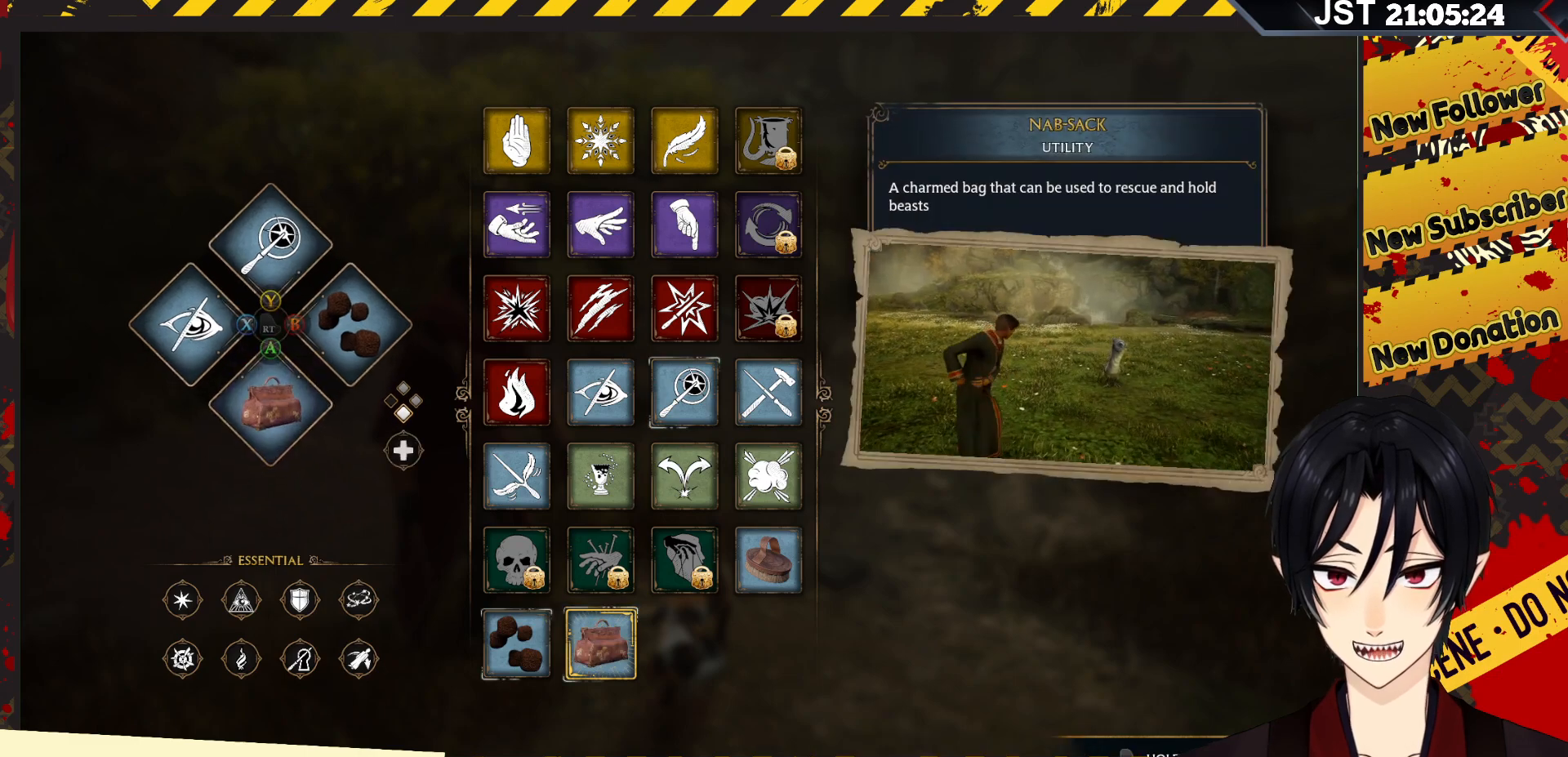
{"buttons": [], "left_stick": "center", "right_stick": "center", "events": [[150, "B", "up"]]}
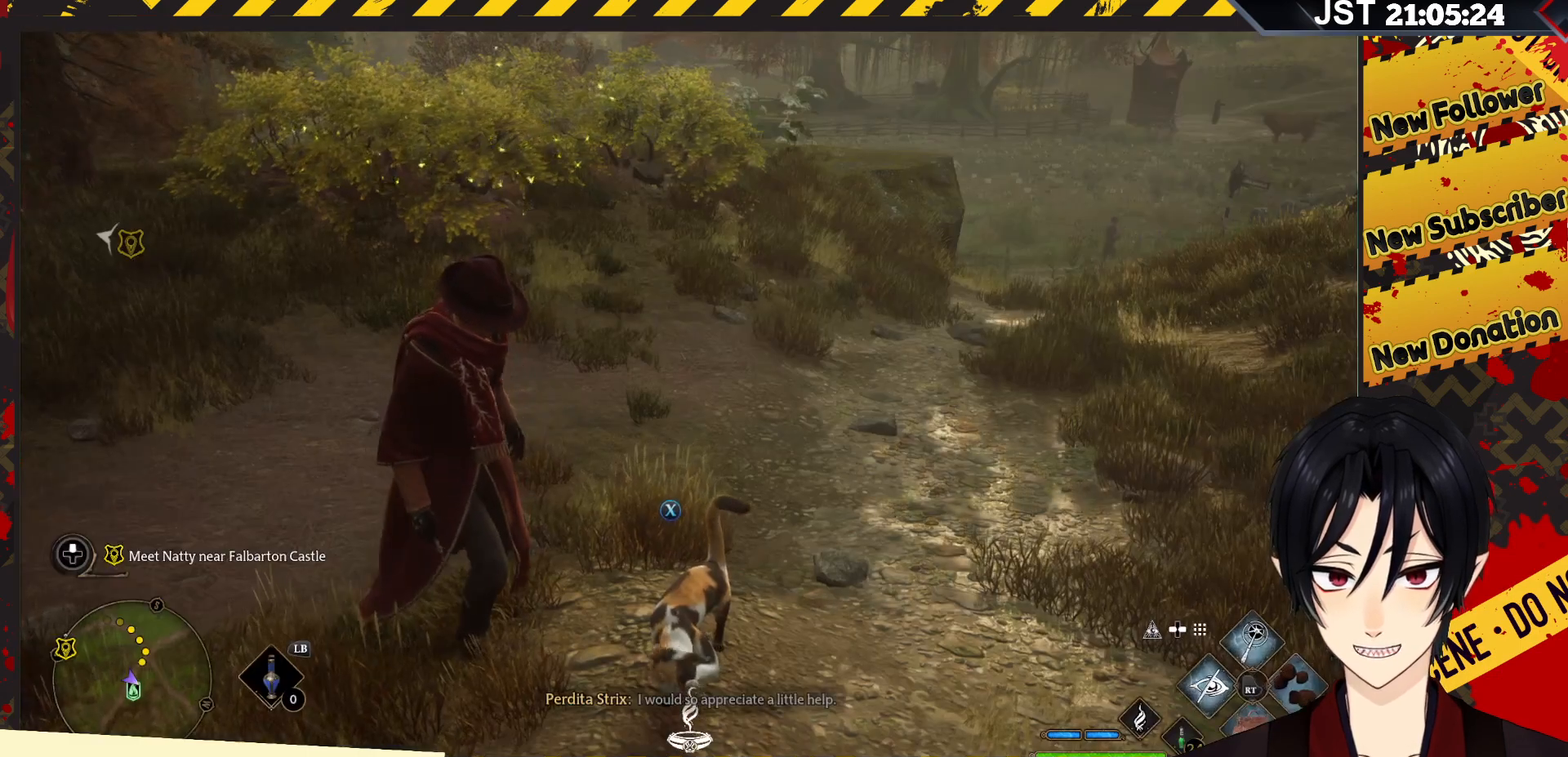
{"buttons": ["R2"], "left_stick": "center", "right_stick": "center", "events": [[333, "R2", "down"]]}
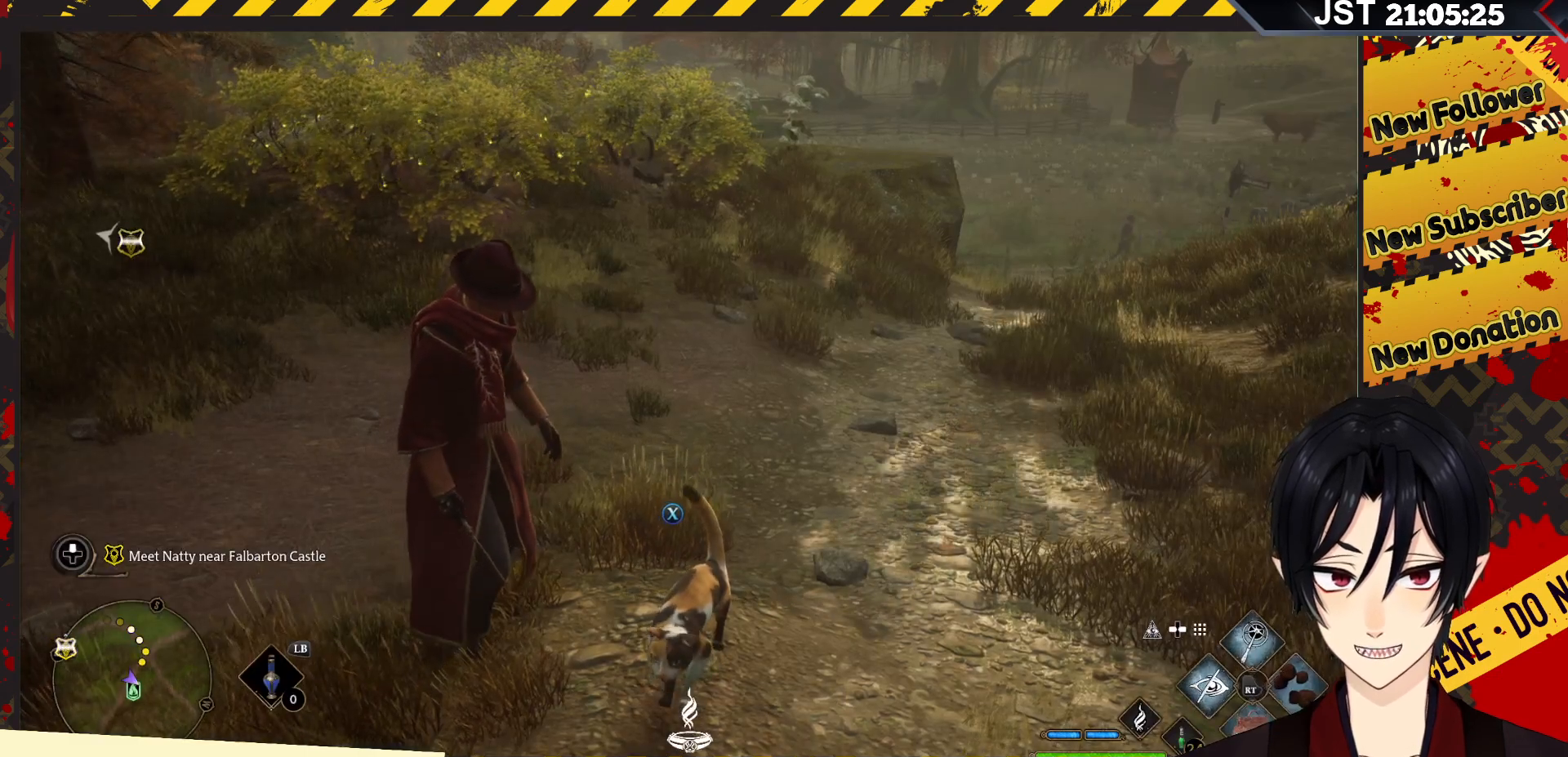
{"buttons": ["R2"], "left_stick": "center", "right_stick": "center", "events": [[233, "A", "down"], [350, "A", "up"]]}
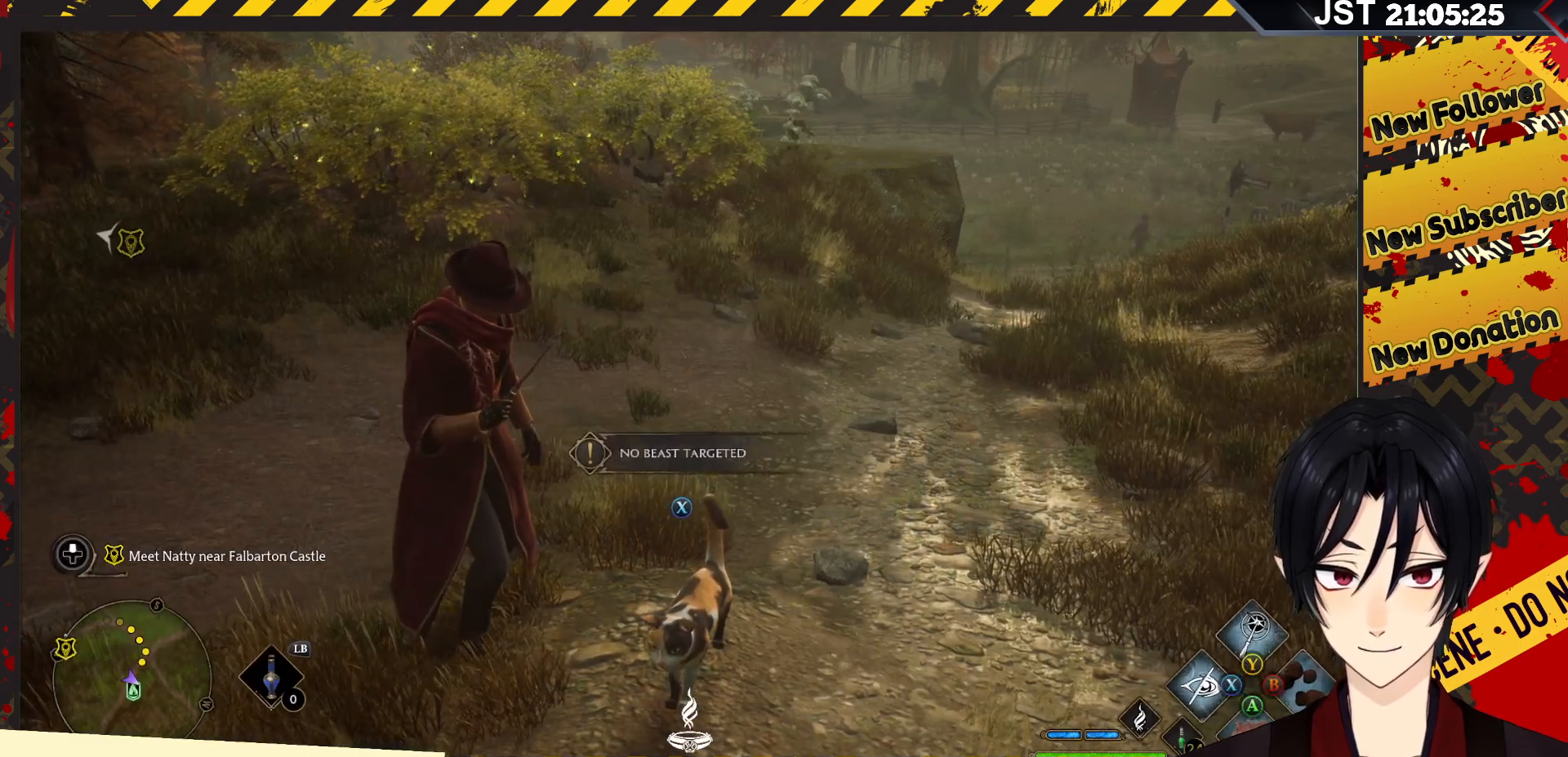
{"buttons": ["R2"], "left_stick": "center", "right_stick": "center", "events": []}